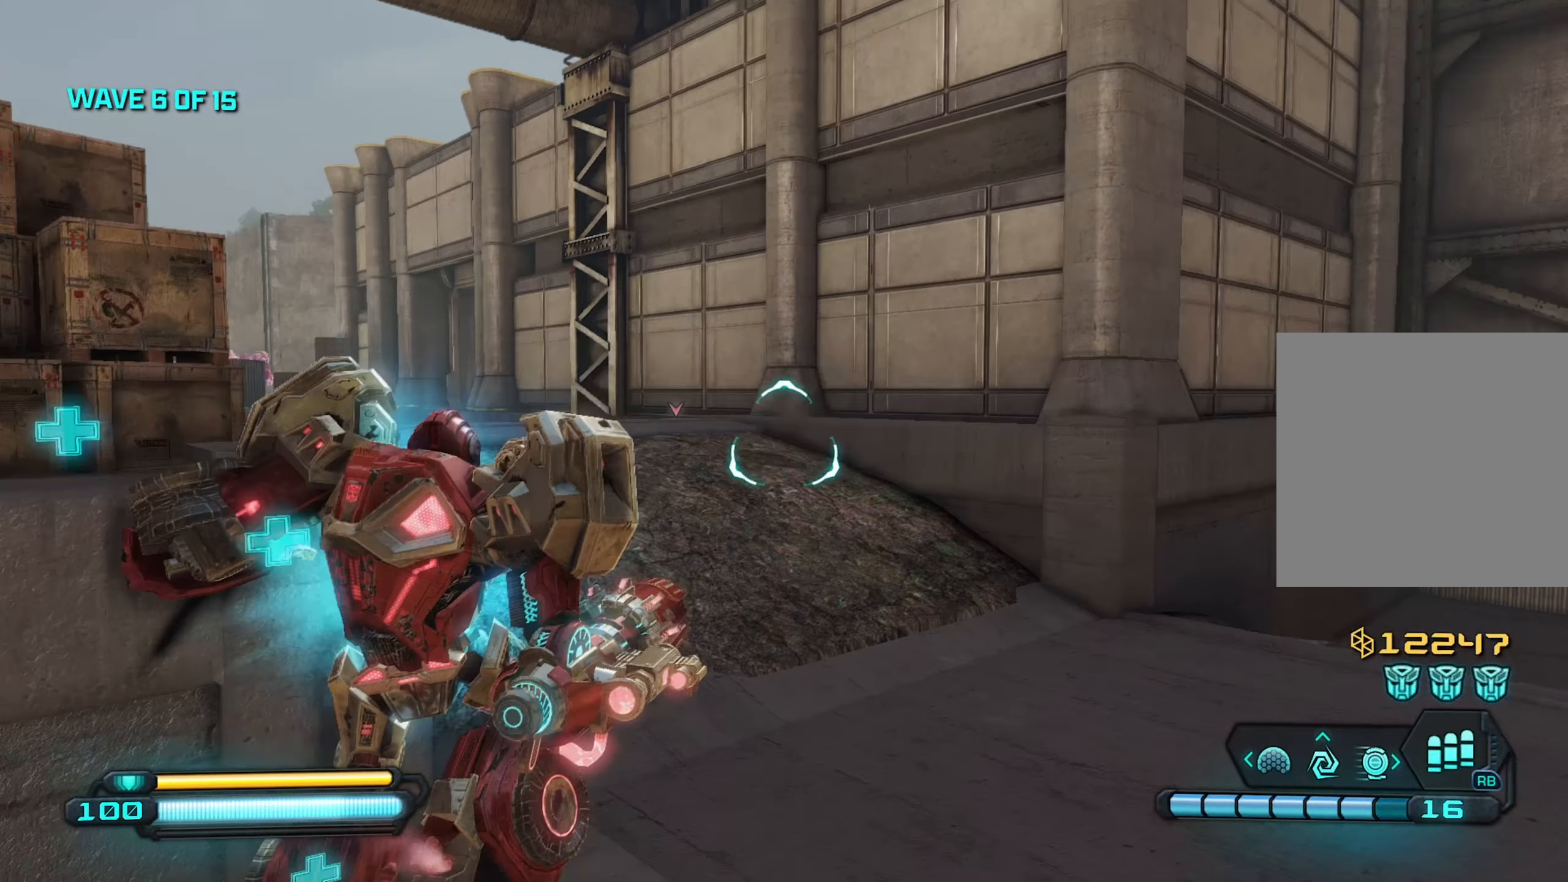
Gameplay with a controller (Xbox layout); each line is a JSON object with the inputs held at the frame after it. "events" lists button and stick changes between this image and that frame as [ms after this image, input, new state], when the widget could be followed in between.
{"buttons": ["L1"], "left_stick": "up", "right_stick": "up-left", "events": [[183, "right_stick", "left"], [333, "left_stick", "up"], [367, "right_stick", "up-left"], [433, "L1", "down"]]}
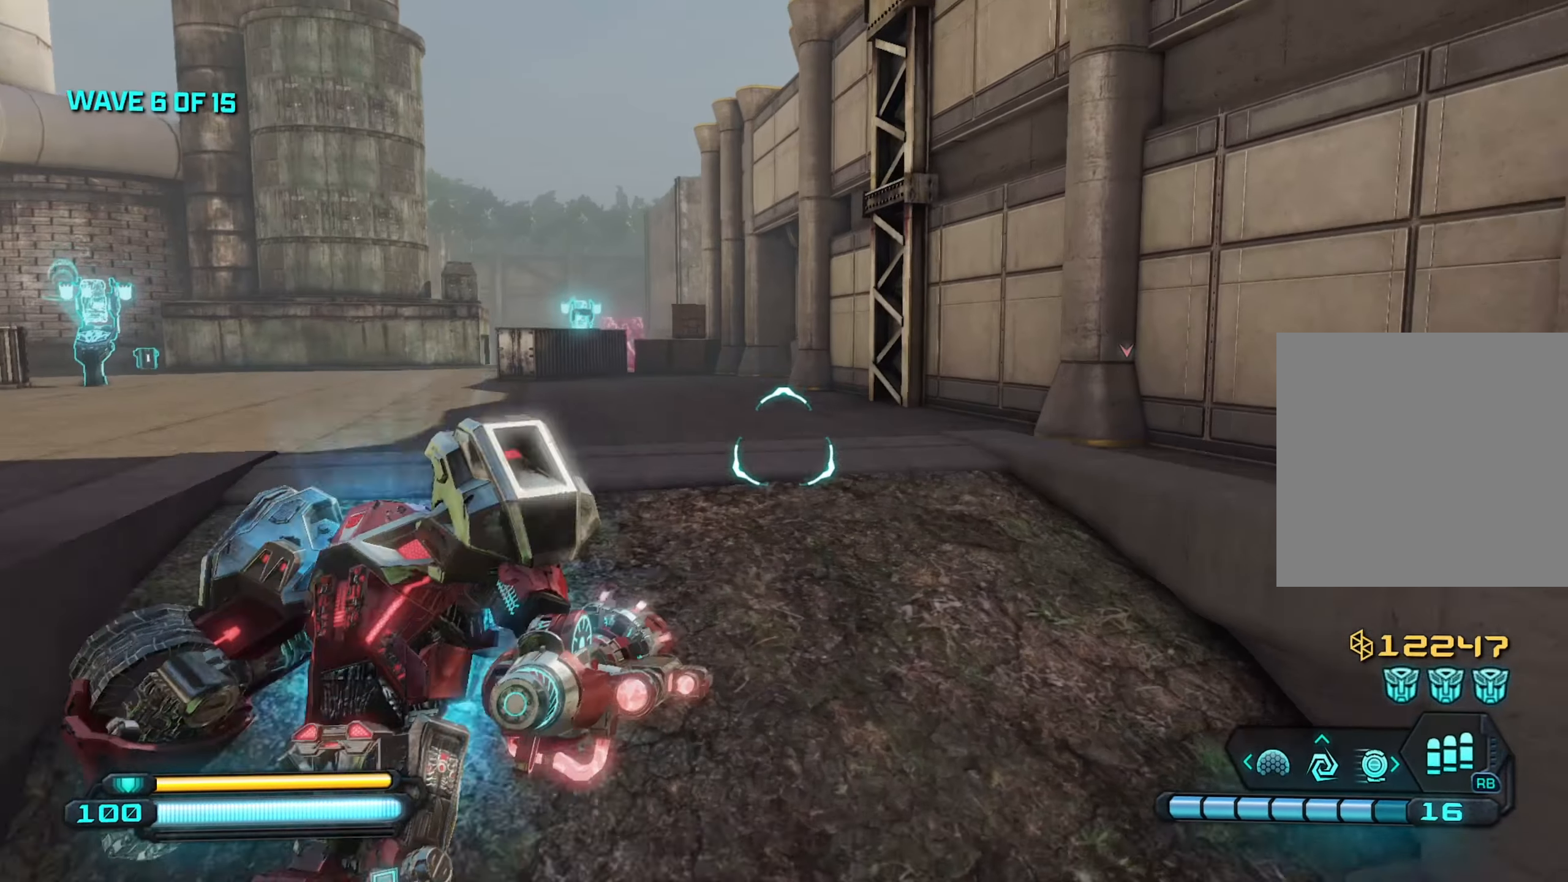
{"buttons": ["L1"], "left_stick": "up", "right_stick": "center", "events": [[233, "right_stick", "center"]]}
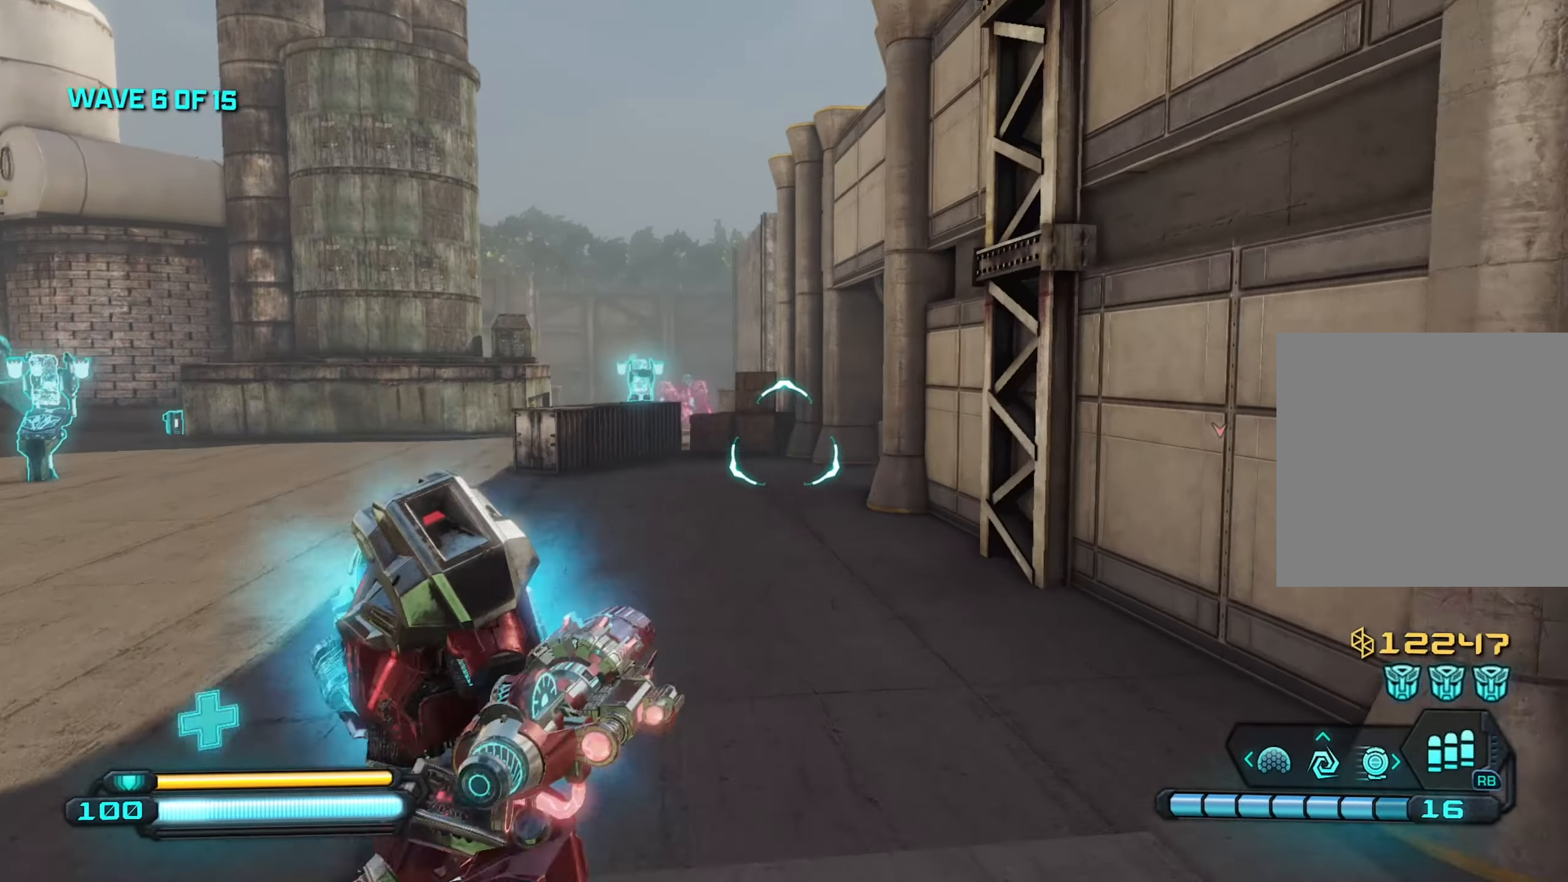
{"buttons": ["L1"], "left_stick": "up-left", "right_stick": "right", "events": [[433, "right_stick", "right"], [467, "left_stick", "up-left"]]}
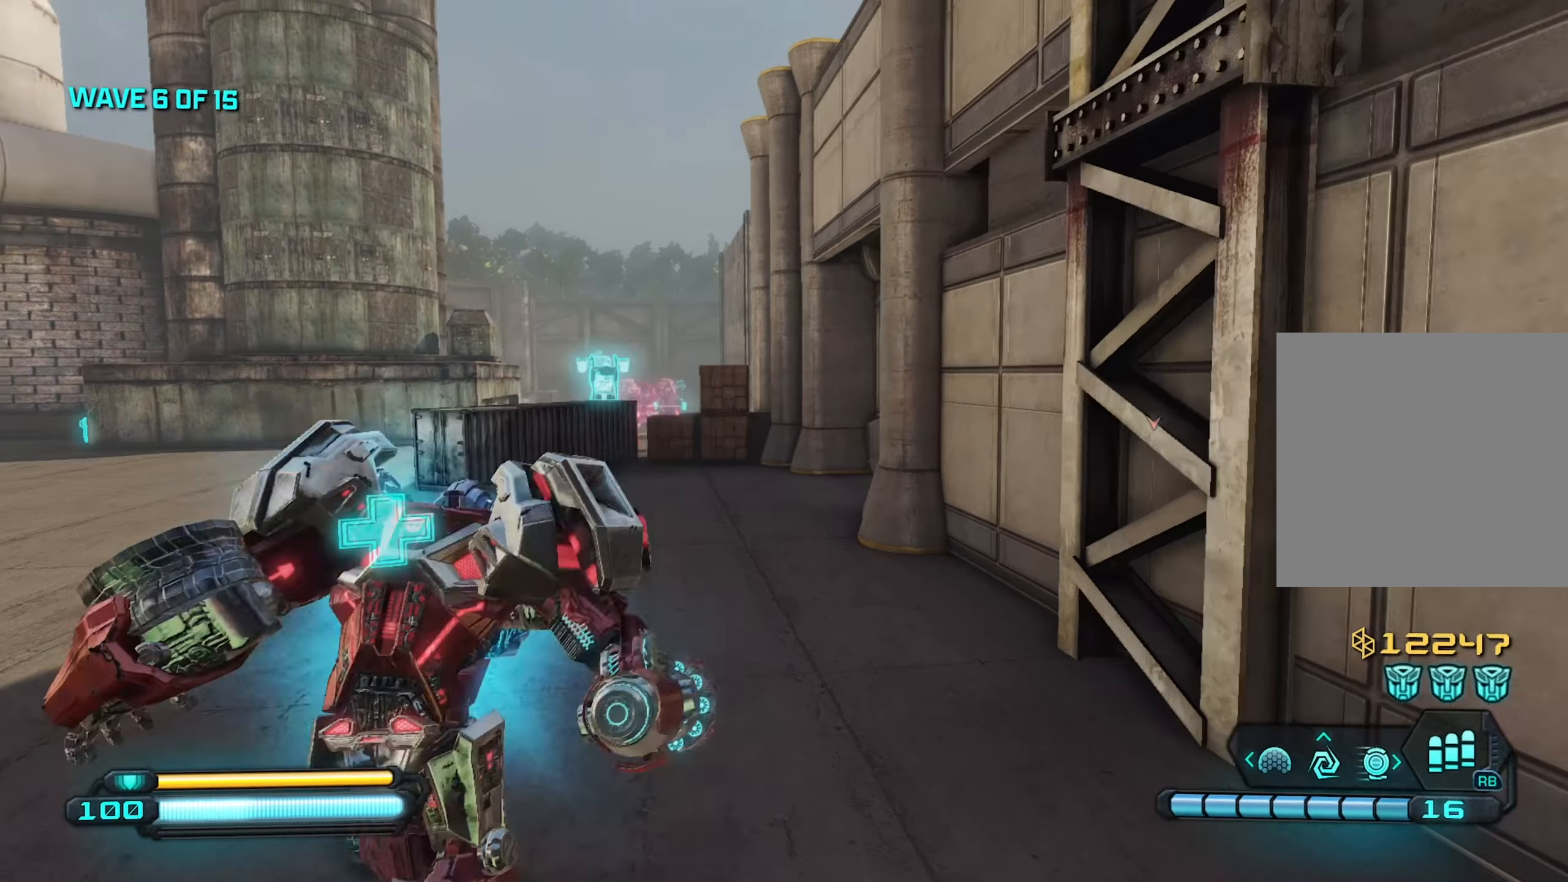
{"buttons": ["L1"], "left_stick": "up-left", "right_stick": "right", "events": []}
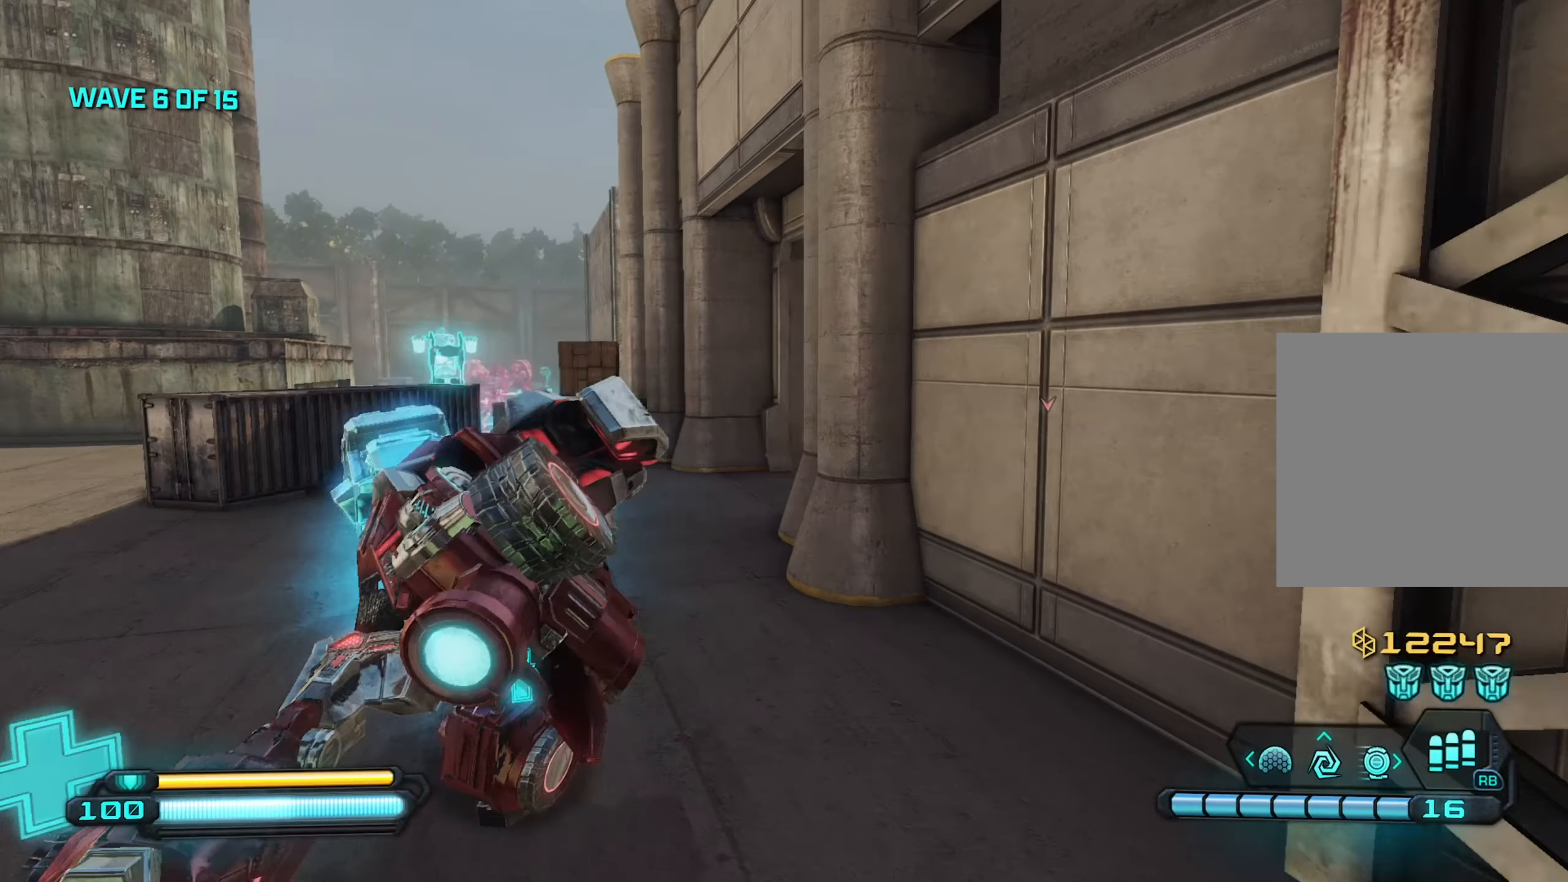
{"buttons": ["L1"], "left_stick": "up-left", "right_stick": "right", "events": []}
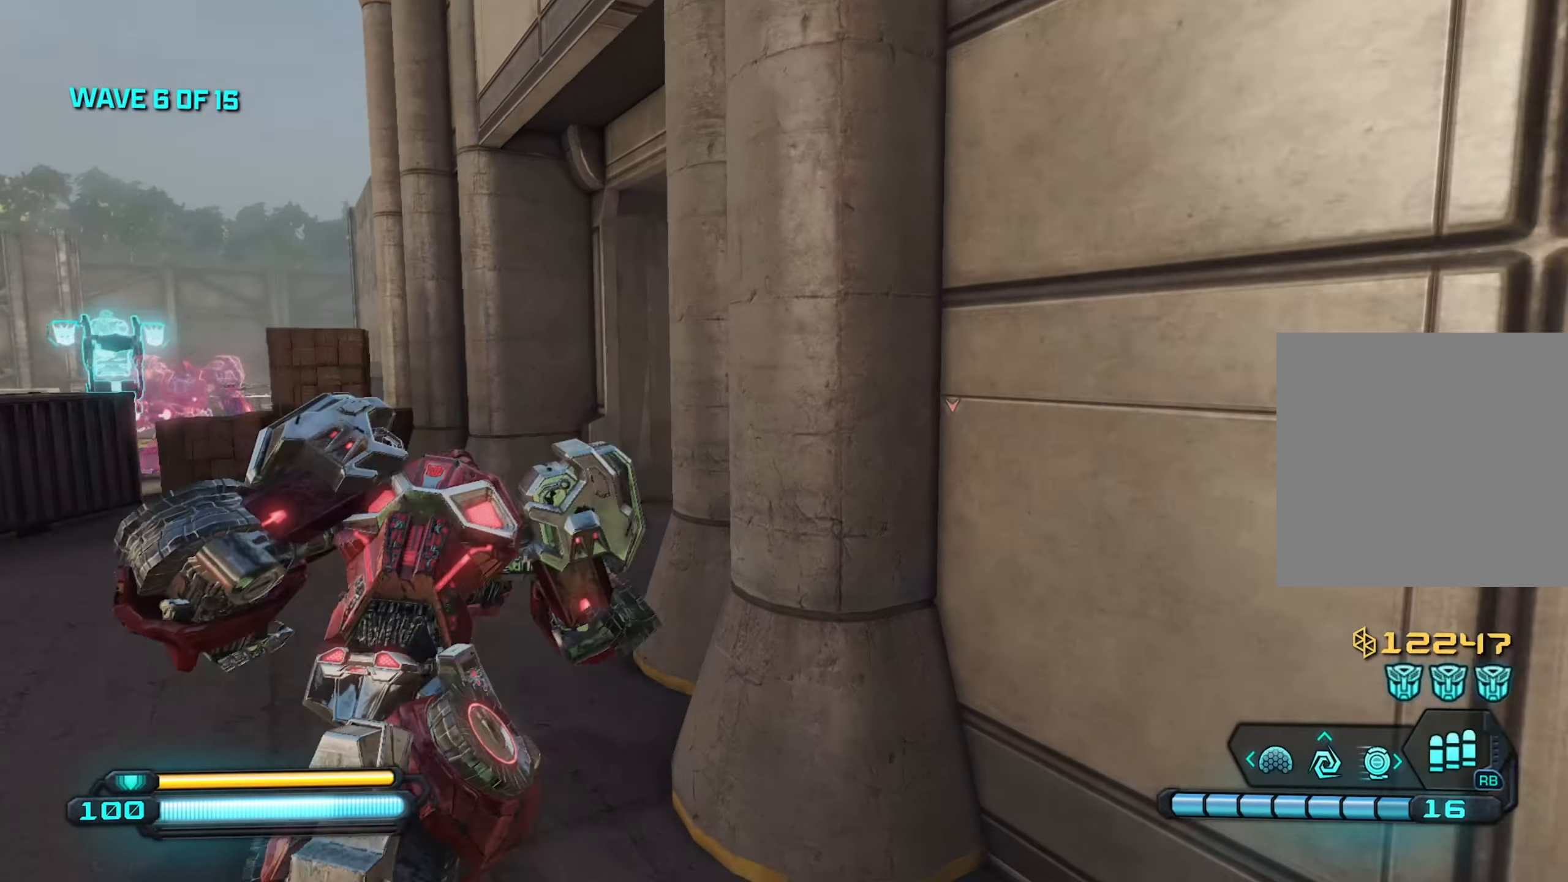
{"buttons": [], "left_stick": "up-left", "right_stick": "center", "events": [[317, "L1", "up"], [484, "right_stick", "center"]]}
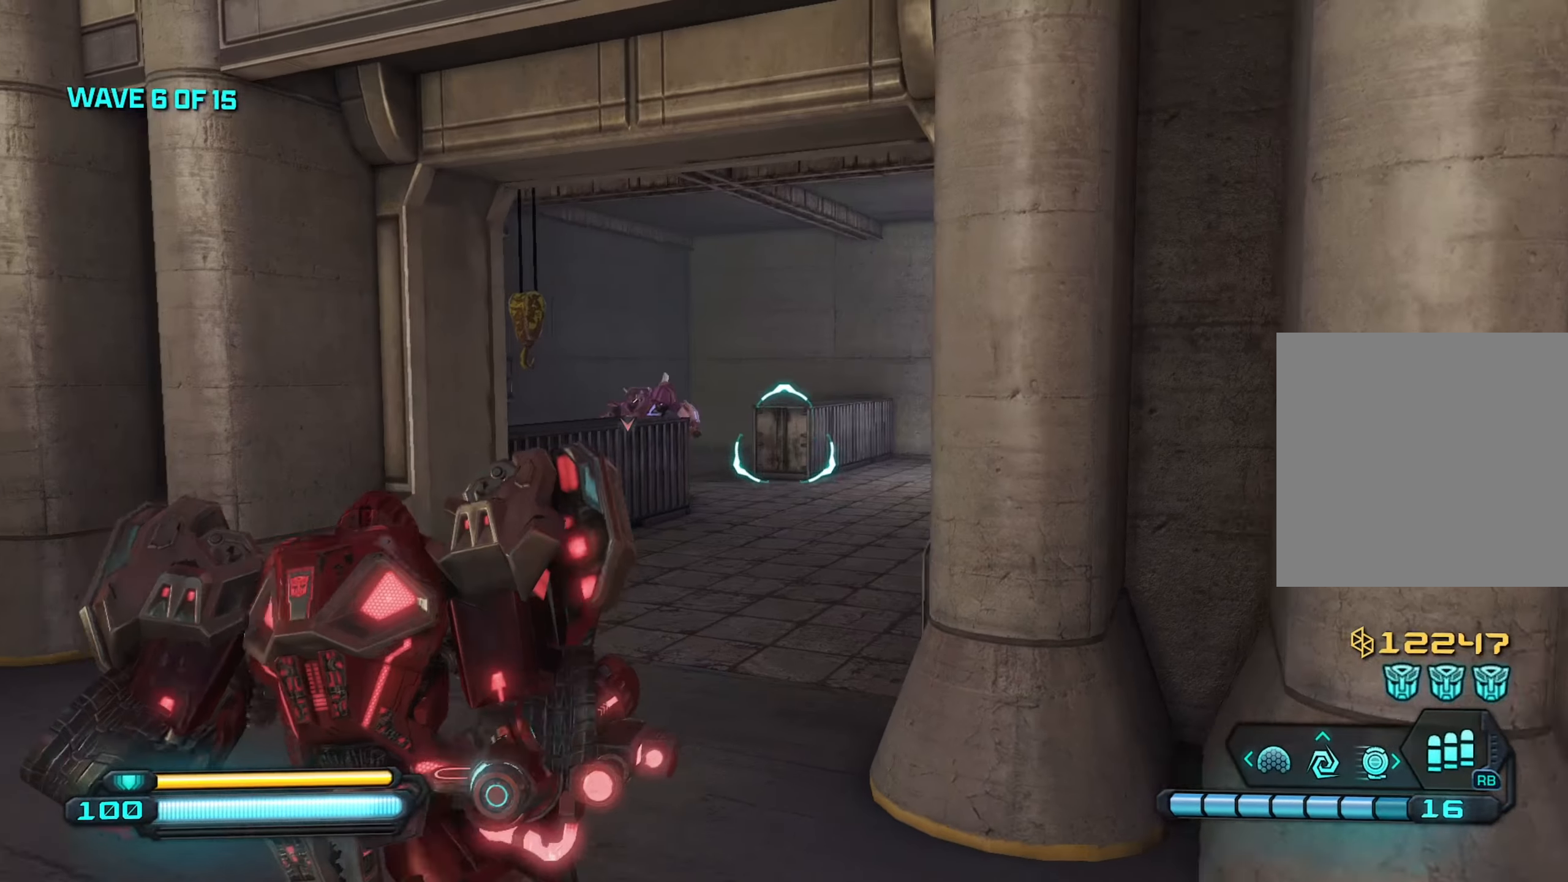
{"buttons": [], "left_stick": "up", "right_stick": "center", "events": [[150, "right_stick", "up-left"], [250, "R2", "down"], [250, "left_stick", "up"], [367, "R2", "up"], [384, "right_stick", "center"]]}
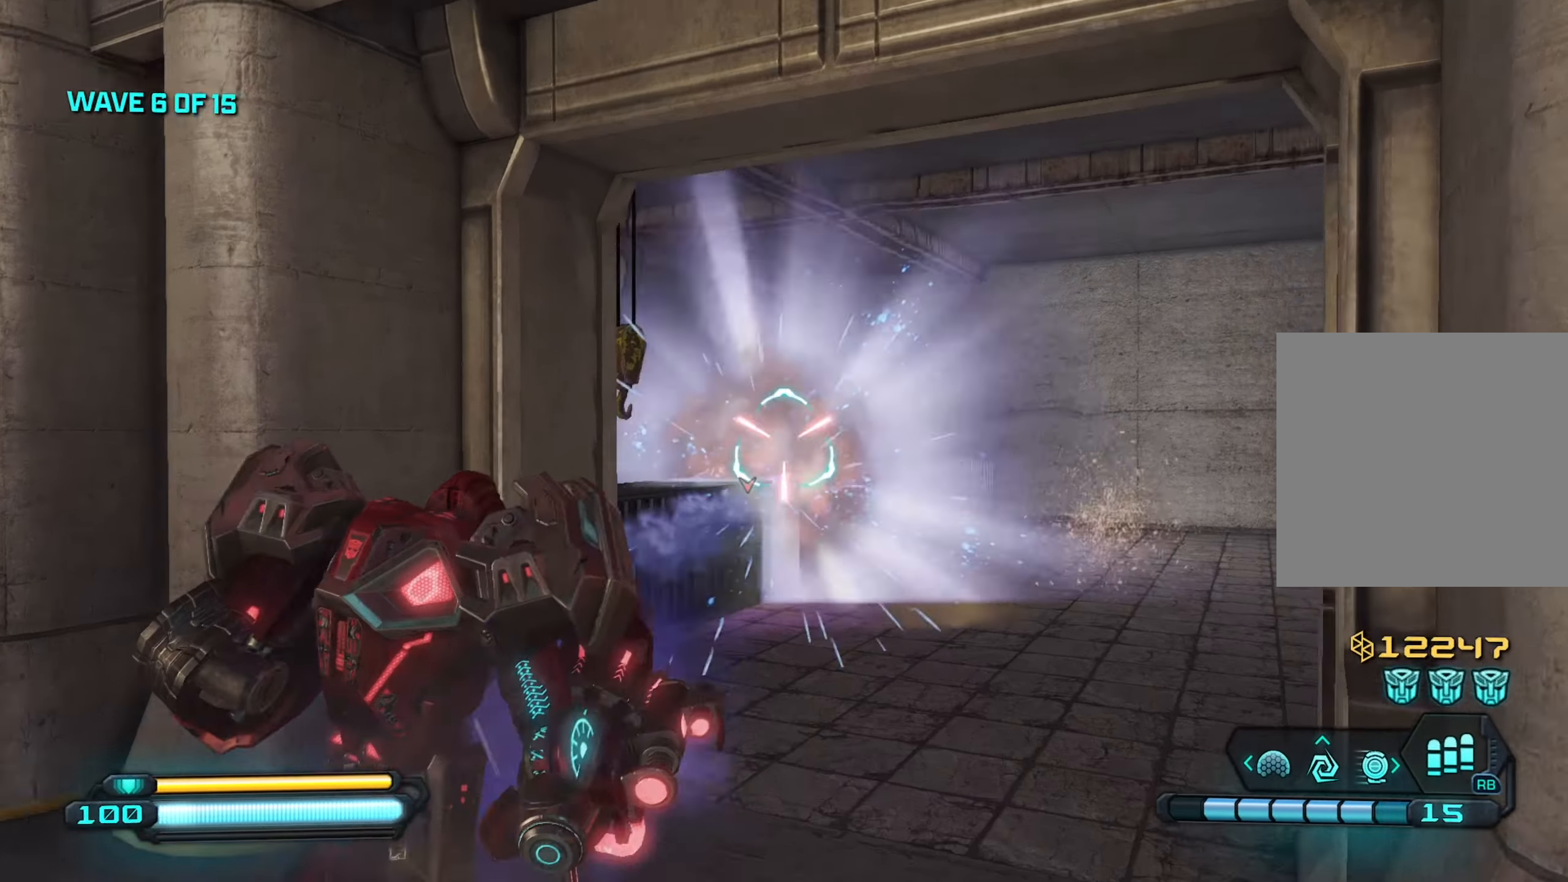
{"buttons": [], "left_stick": "up-right", "right_stick": "down-left", "events": [[100, "right_stick", "left"], [167, "right_stick", "down-left"], [250, "left_stick", "up-right"], [284, "R2", "down"], [350, "right_stick", "center"], [434, "R2", "up"], [484, "right_stick", "down-left"]]}
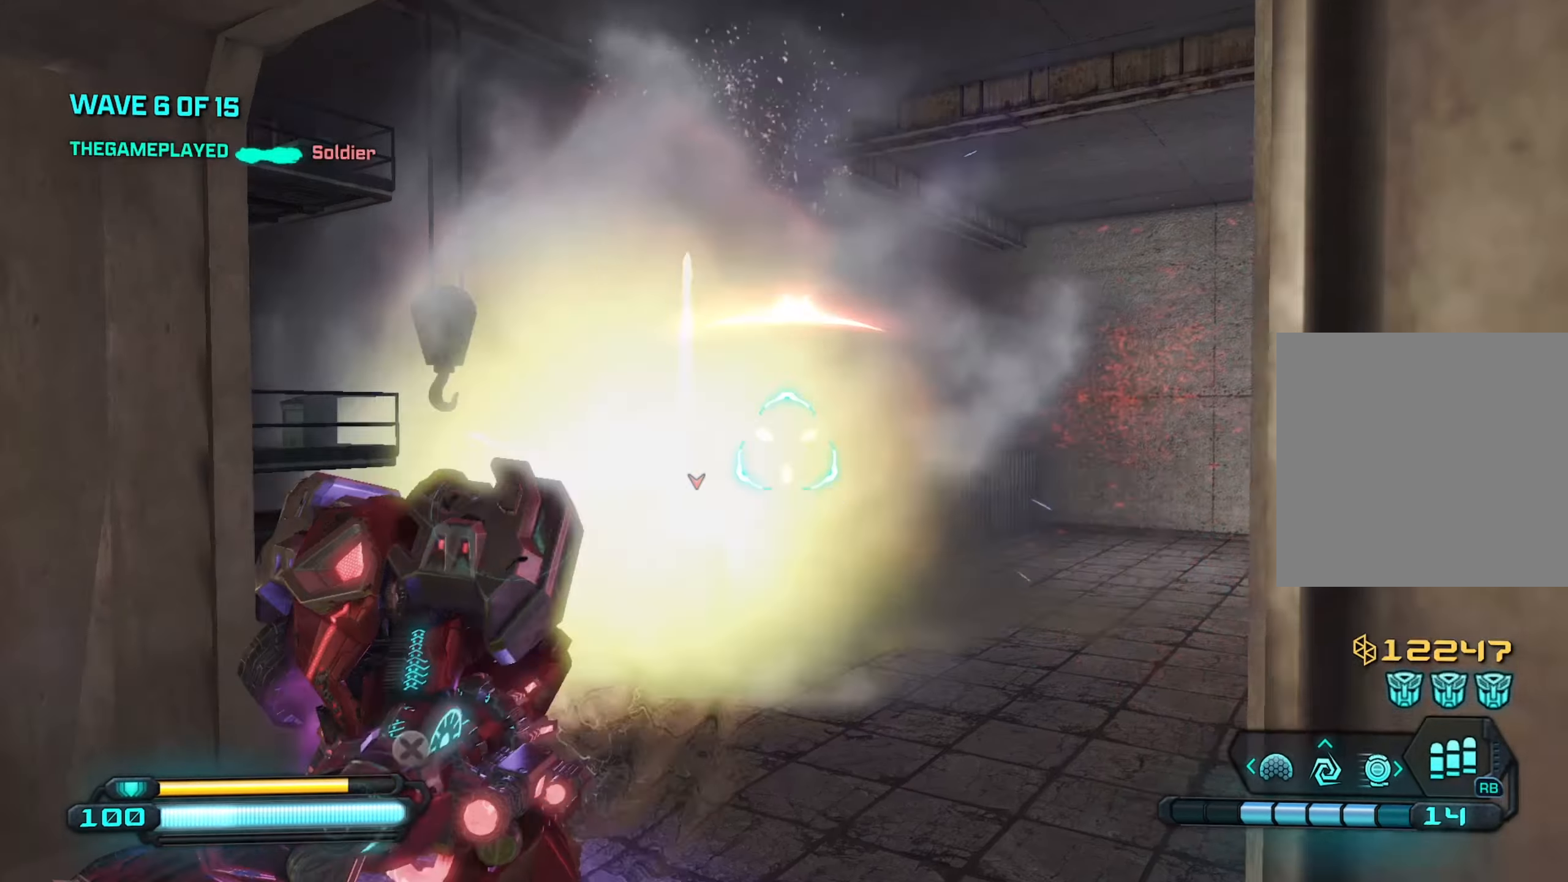
{"buttons": [], "left_stick": "up-right", "right_stick": "down-left", "events": [[367, "X", "down"], [467, "X", "up"]]}
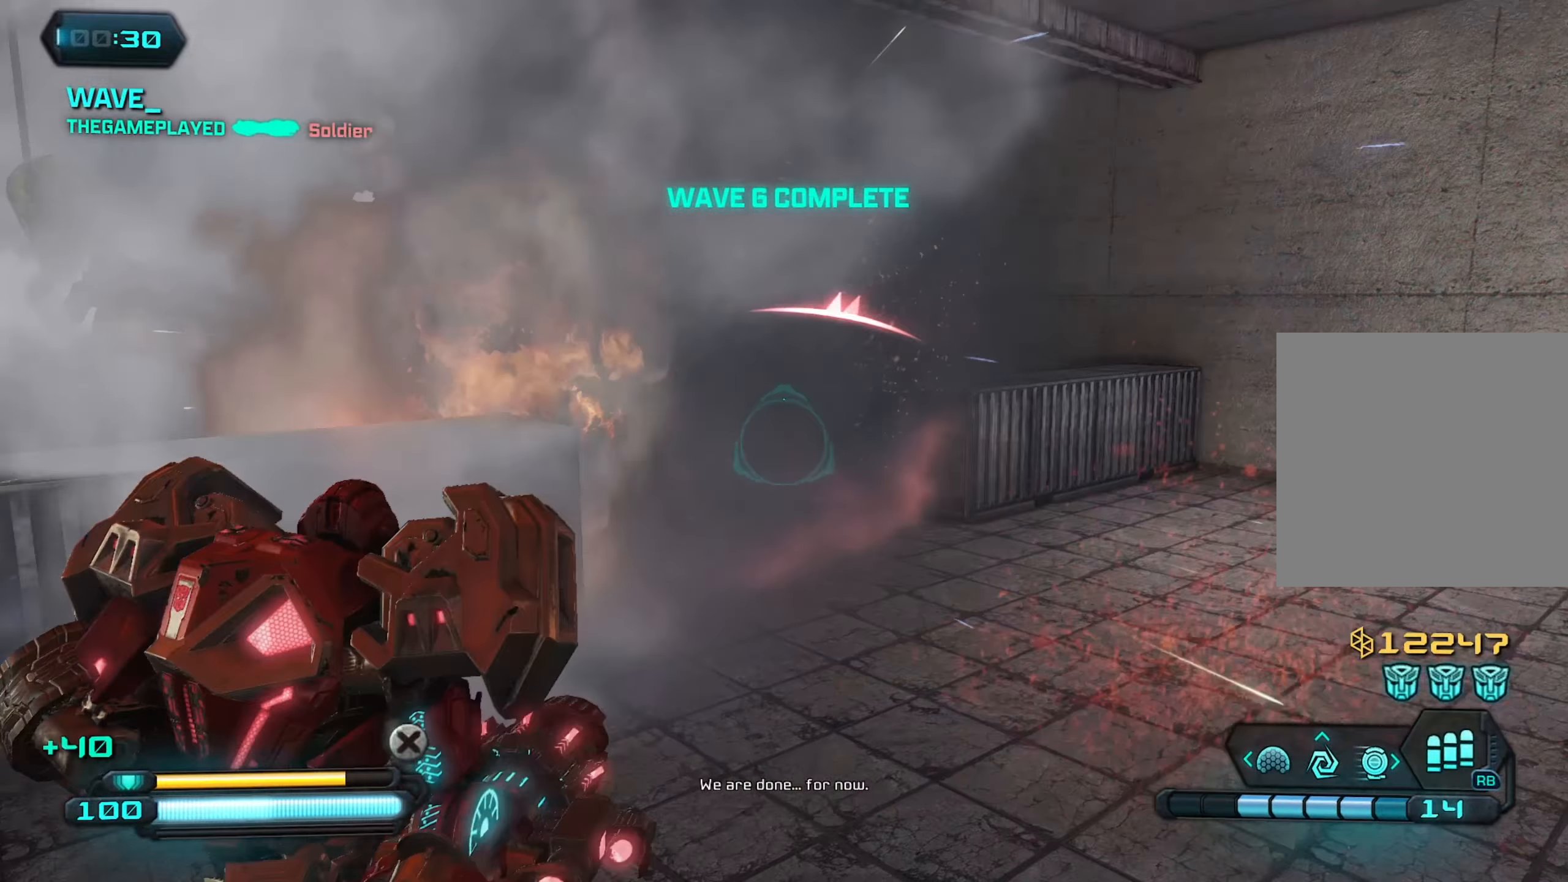
{"buttons": [], "left_stick": "down-right", "right_stick": "right", "events": [[84, "left_stick", "right"], [200, "left_stick", "down-right"], [350, "right_stick", "down-right"], [467, "right_stick", "right"]]}
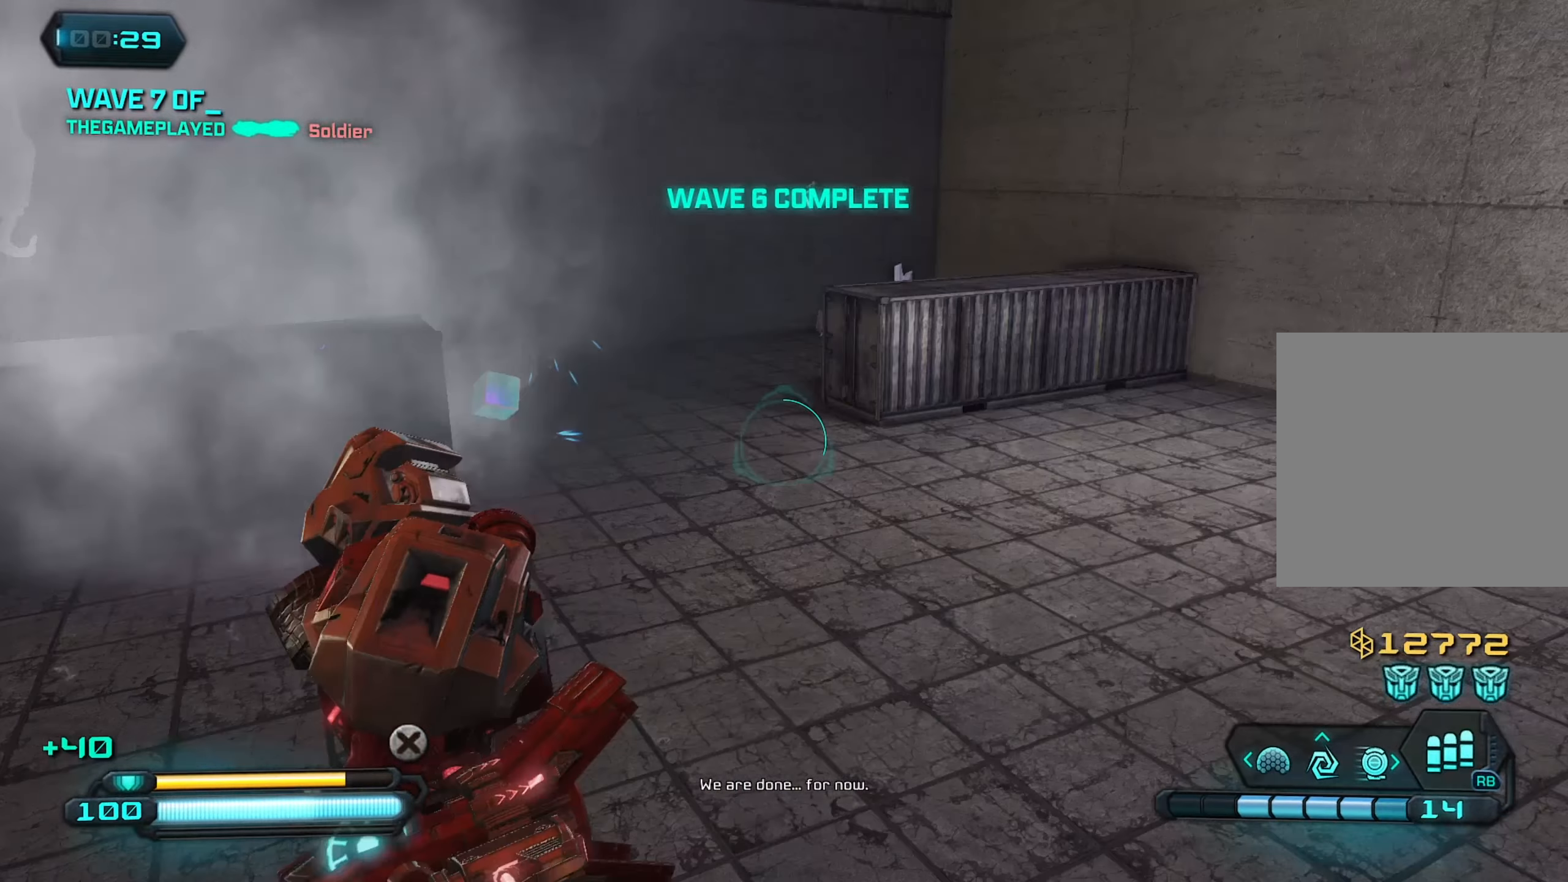
{"buttons": [], "left_stick": "up-right", "right_stick": "up-right", "events": [[417, "right_stick", "up-right"], [450, "left_stick", "up-right"]]}
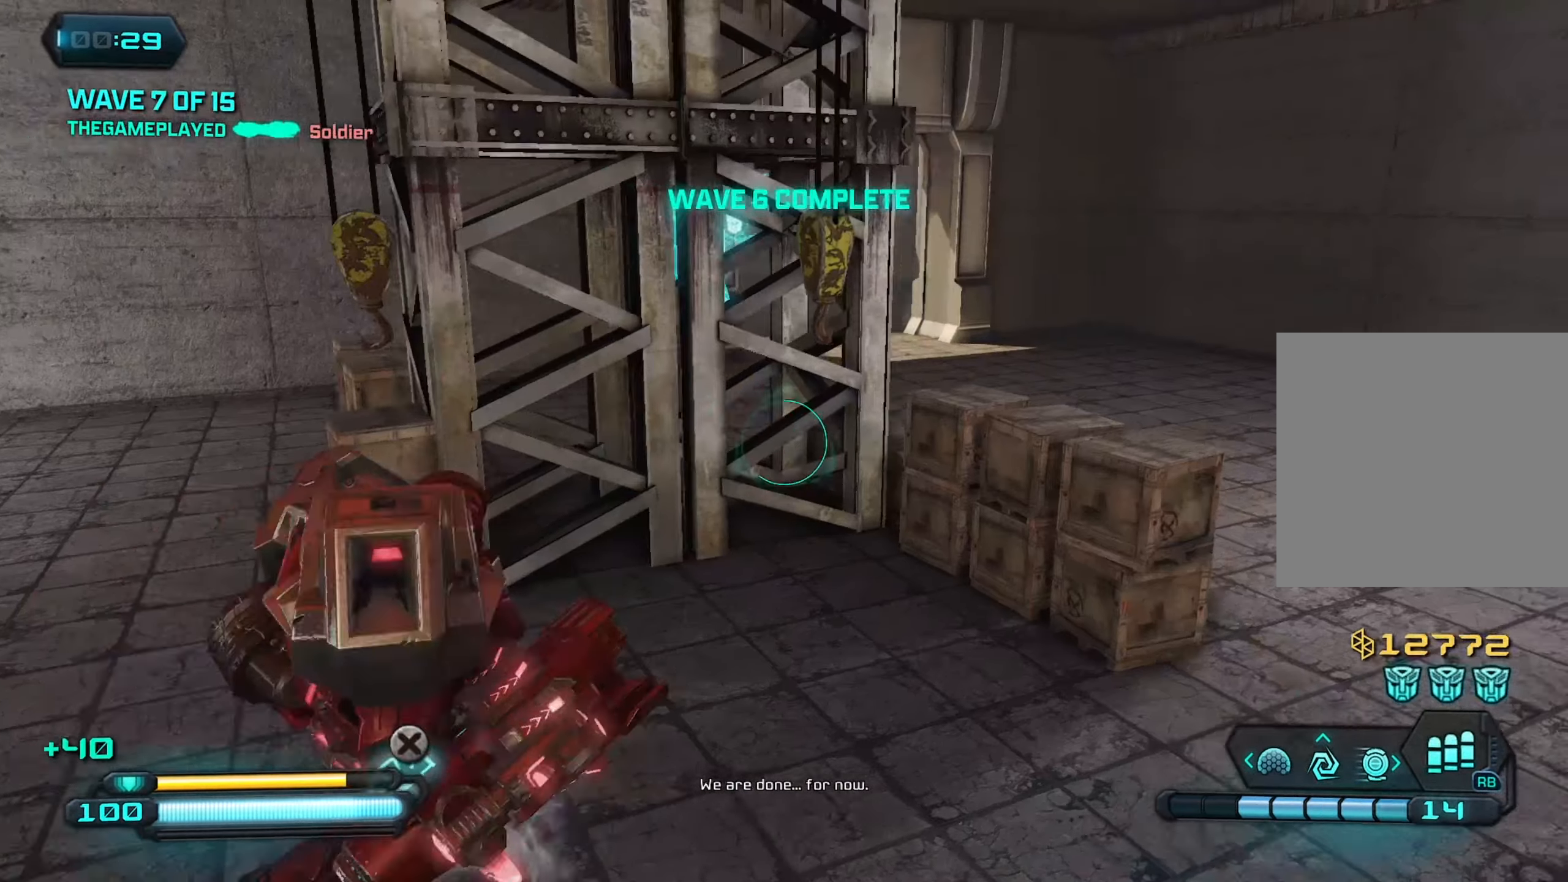
{"buttons": [], "left_stick": "up-right", "right_stick": "center", "events": [[217, "right_stick", "right"], [367, "right_stick", "center"]]}
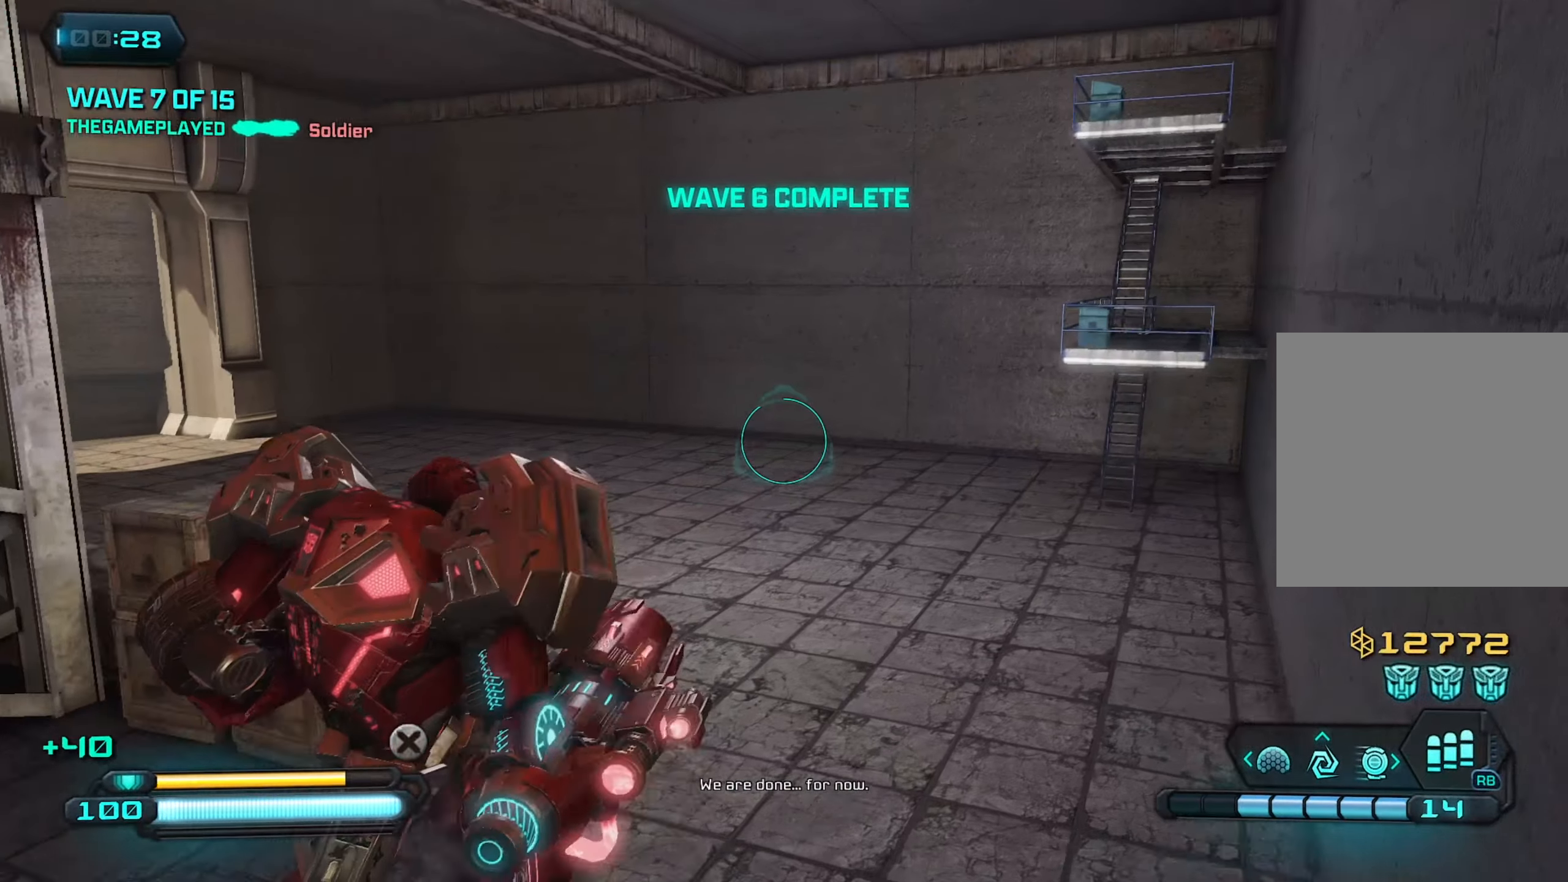
{"buttons": [], "left_stick": "up", "right_stick": "left", "events": [[284, "left_stick", "up"], [300, "right_stick", "left"]]}
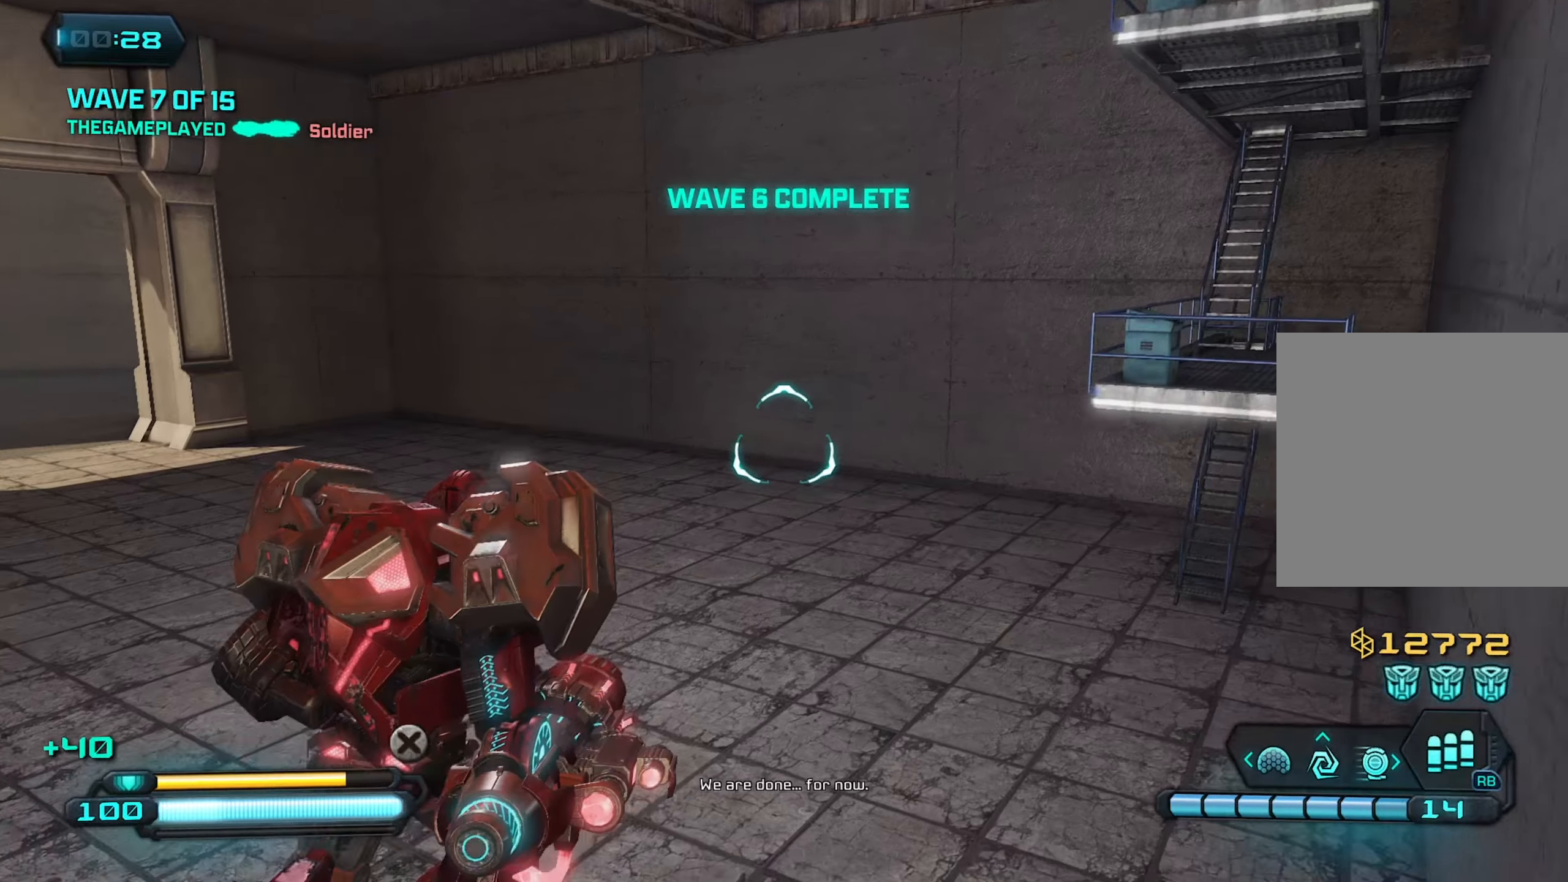
{"buttons": [], "left_stick": "up-left", "right_stick": "down-right", "events": [[150, "right_stick", "down-right"], [233, "left_stick", "up-left"]]}
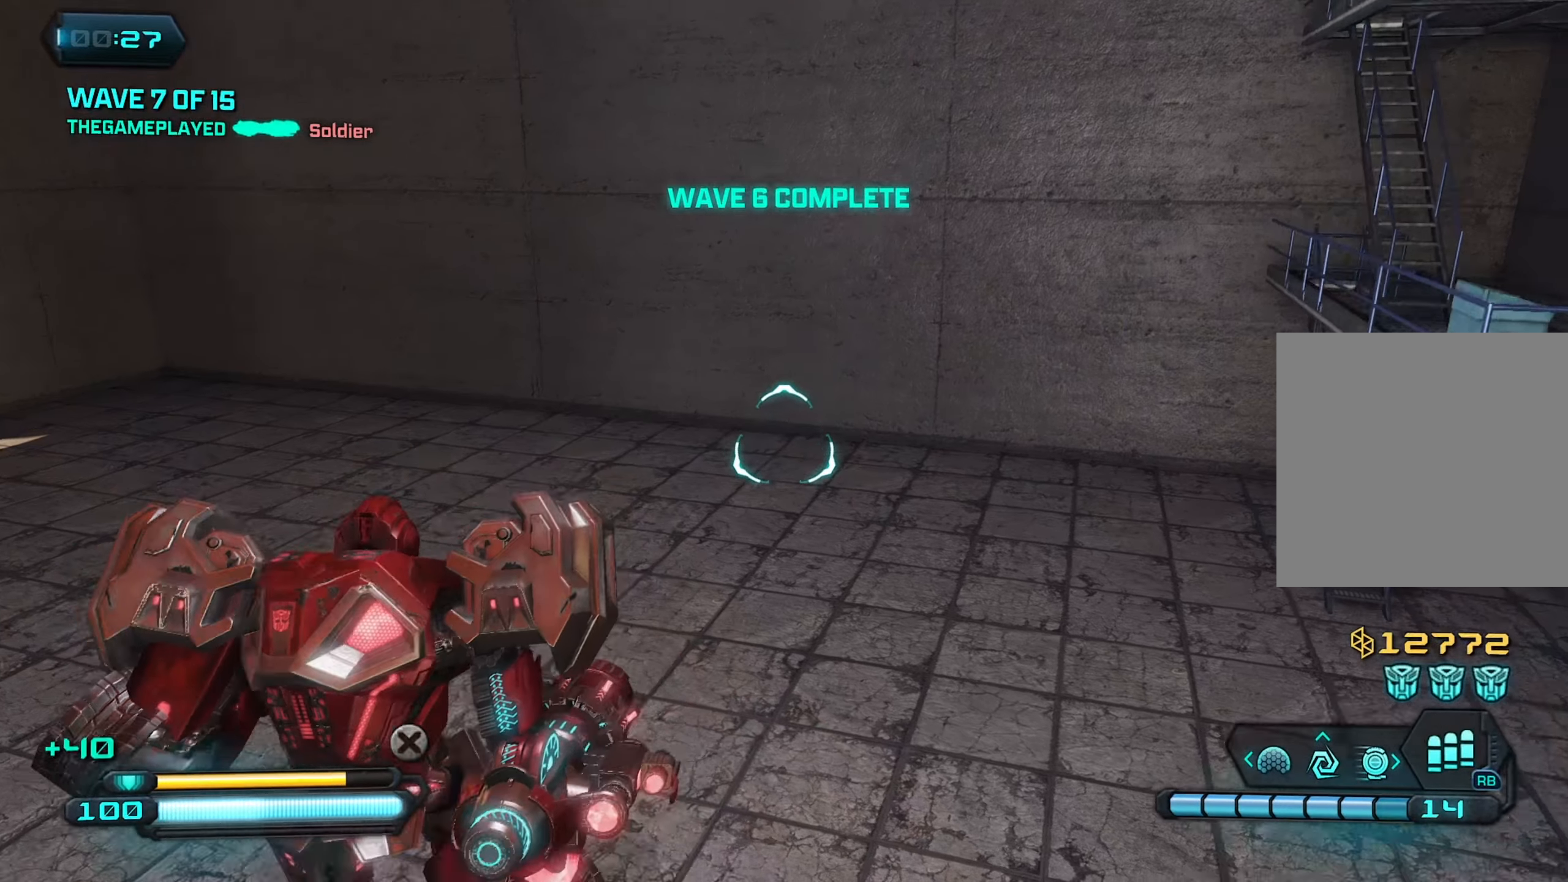
{"buttons": [], "left_stick": "up-left", "right_stick": "left", "events": [[33, "left_stick", "left"], [100, "right_stick", "left"], [216, "left_stick", "up-left"]]}
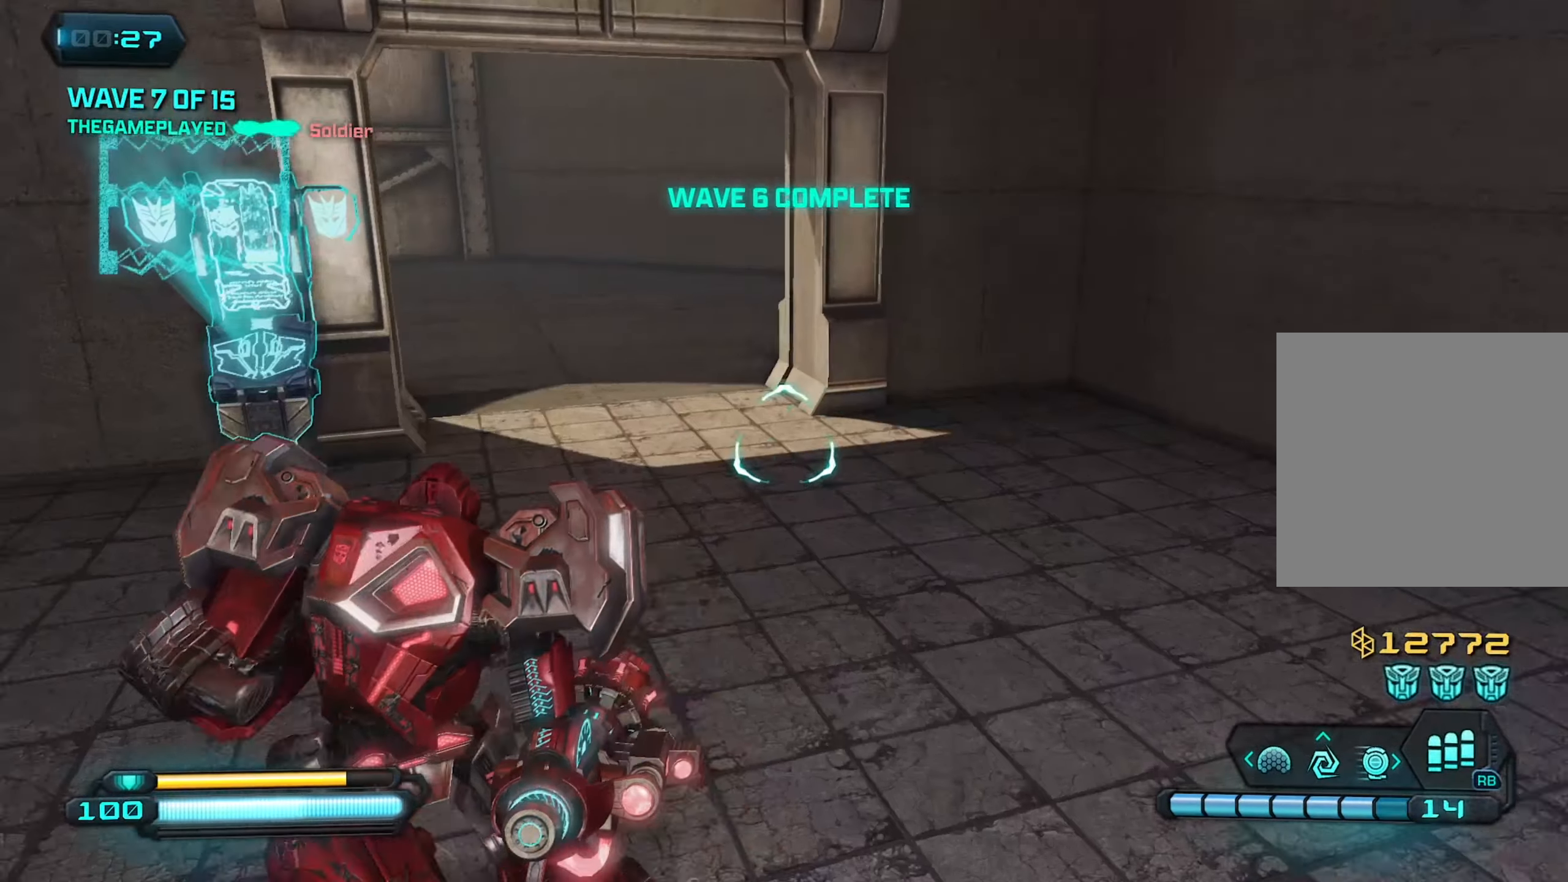
{"buttons": [], "left_stick": "up", "right_stick": "up-left", "events": [[366, "right_stick", "up-left"], [483, "left_stick", "up"]]}
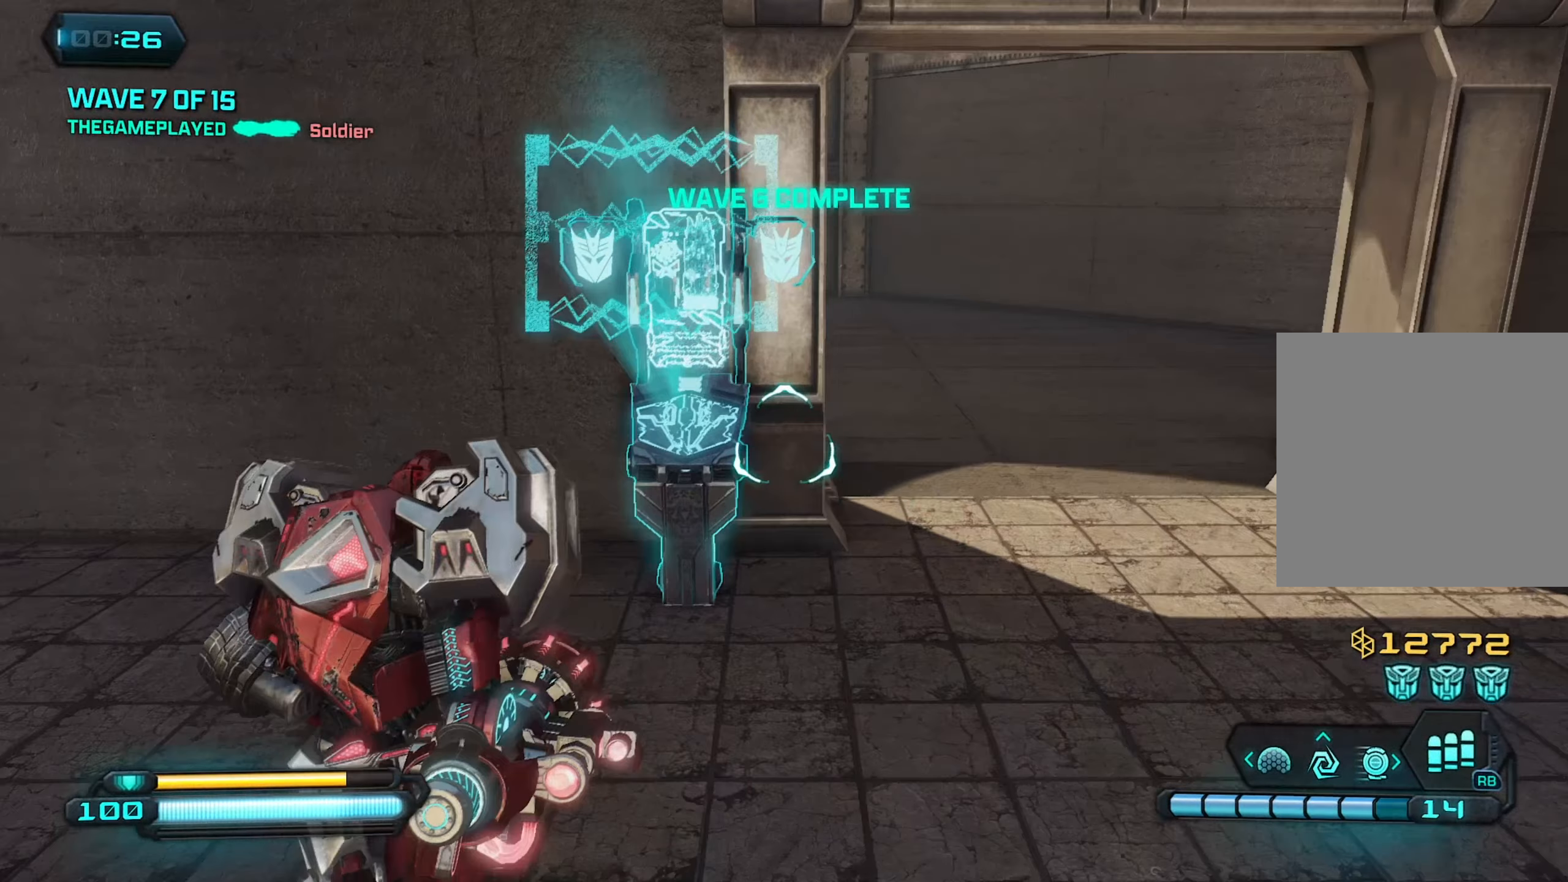
{"buttons": ["X"], "left_stick": "center", "right_stick": "center", "events": [[316, "right_stick", "center"], [366, "X", "down"], [433, "left_stick", "center"]]}
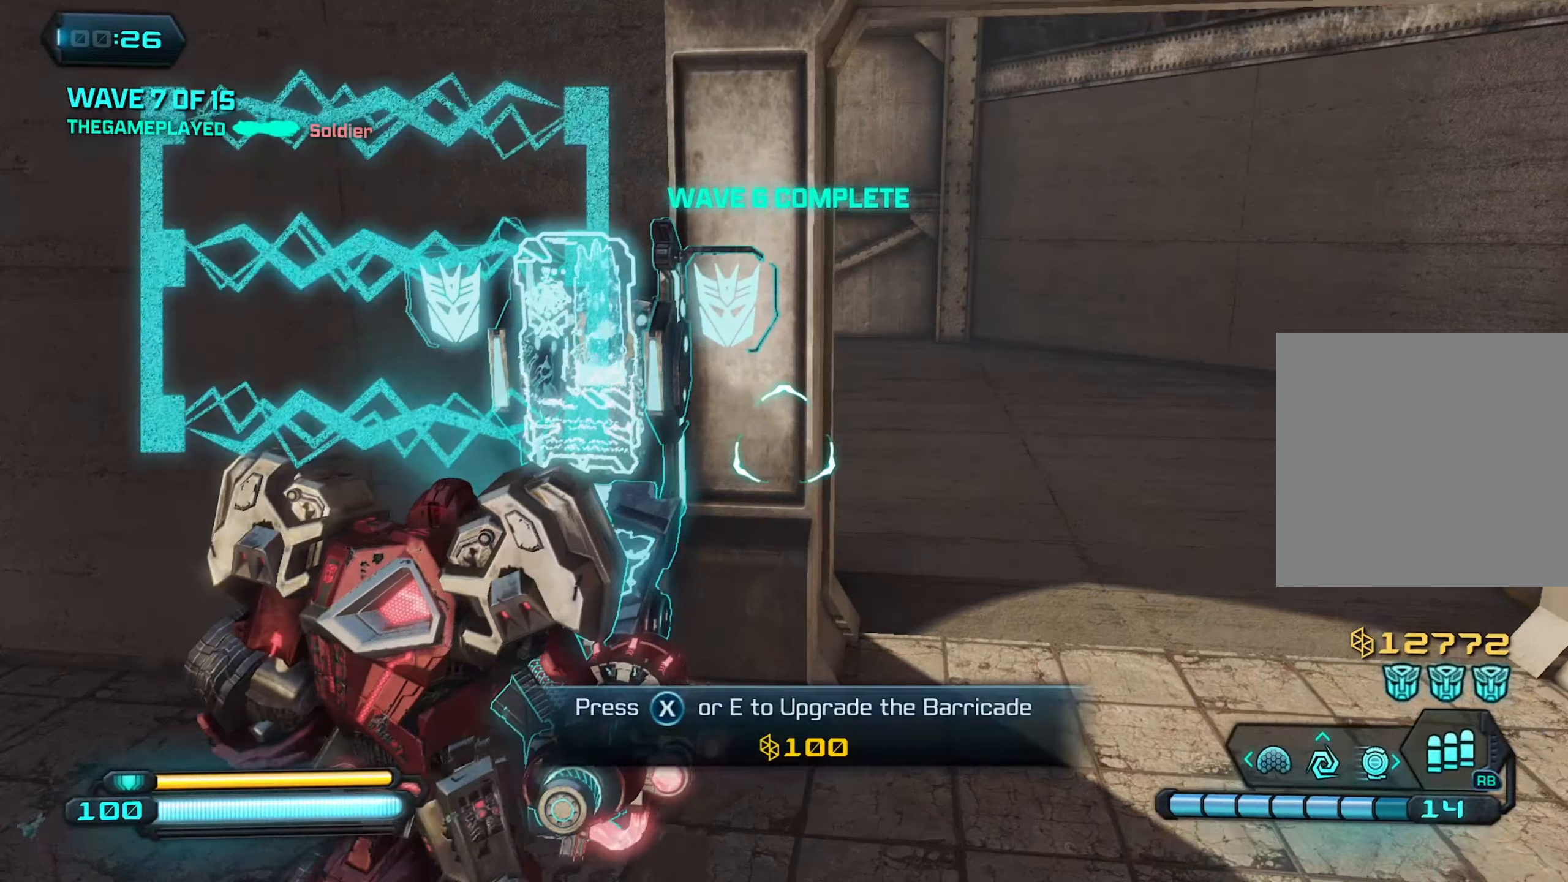
{"buttons": [], "left_stick": "center", "right_stick": "center", "events": [[16, "X", "up"]]}
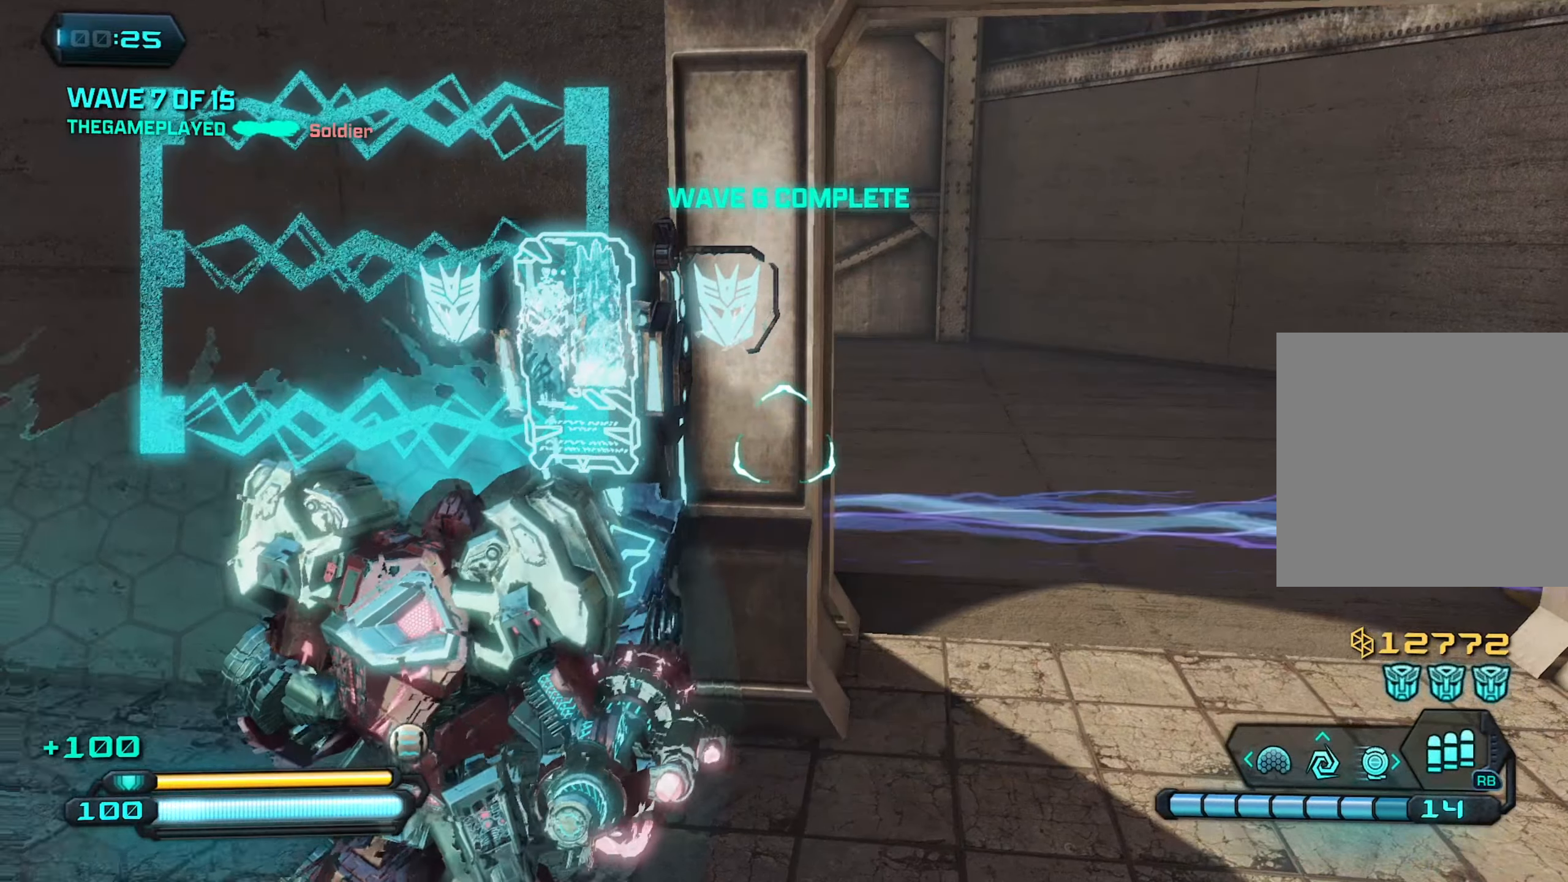
{"buttons": [], "left_stick": "center", "right_stick": "center", "events": [[133, "X", "down"], [266, "X", "up"], [416, "X", "down"], [500, "X", "up"]]}
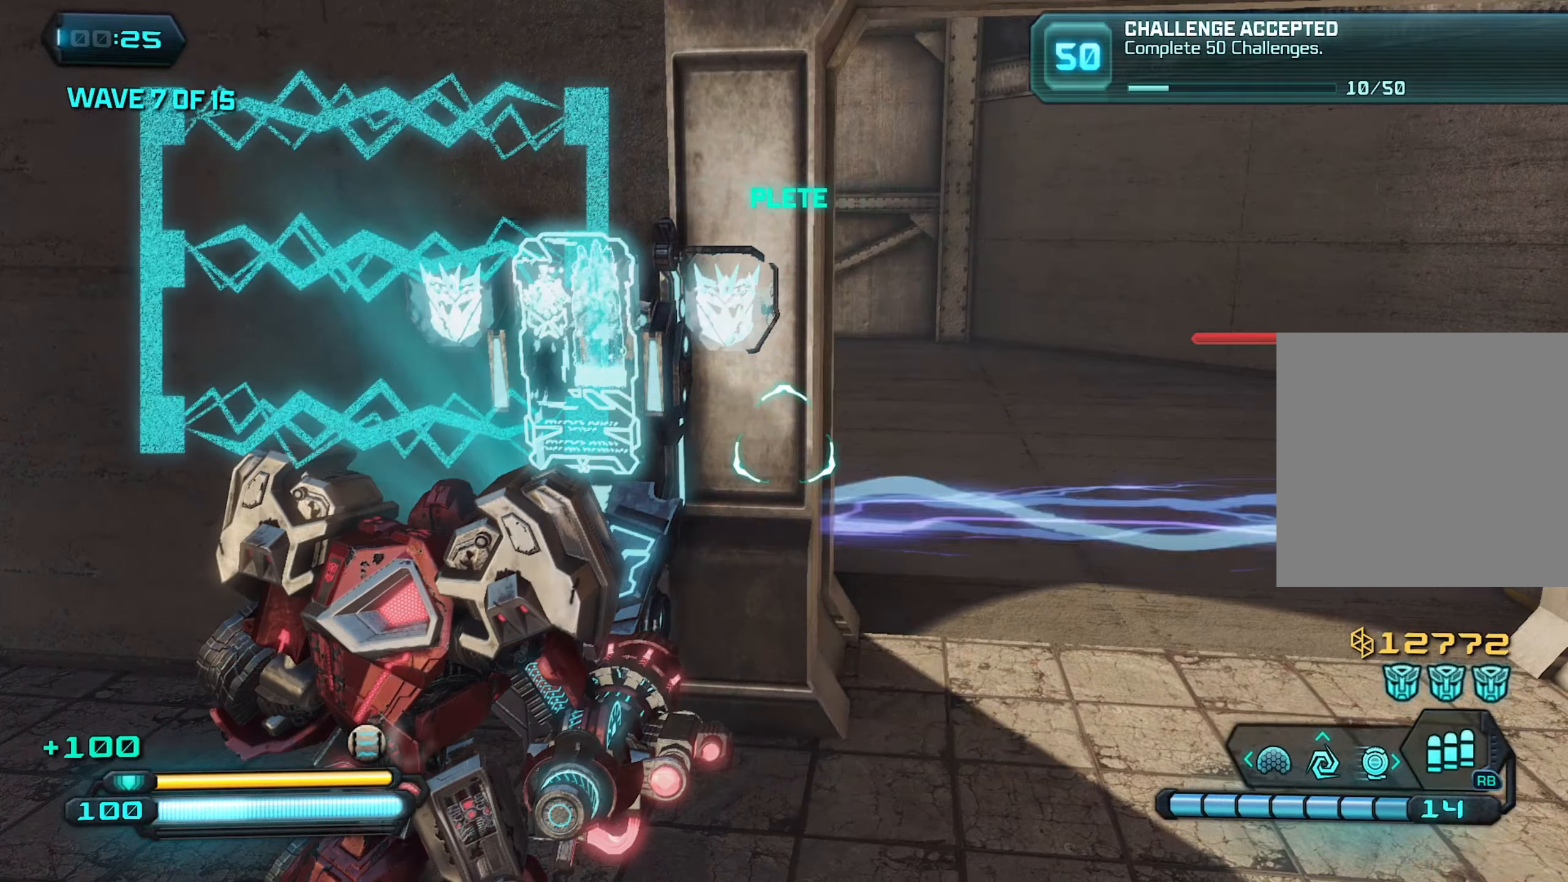
{"buttons": ["X"], "left_stick": "center", "right_stick": "center", "events": [[133, "X", "down"], [266, "X", "up"], [383, "X", "down"]]}
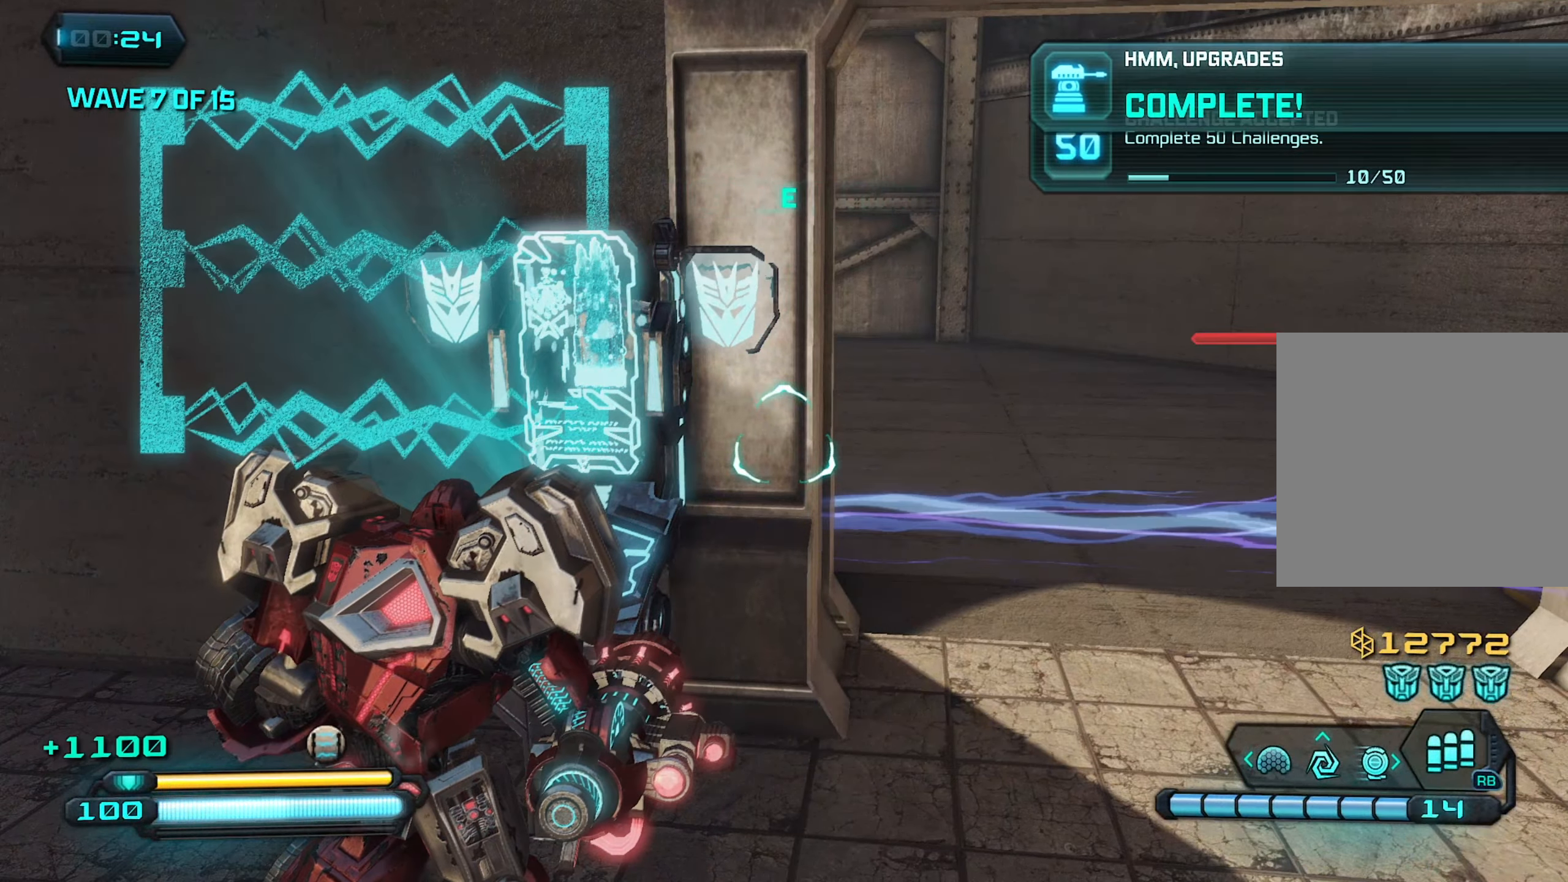
{"buttons": ["X"], "left_stick": "center", "right_stick": "center", "events": [[33, "X", "up"], [133, "X", "down"], [283, "X", "up"], [416, "X", "down"]]}
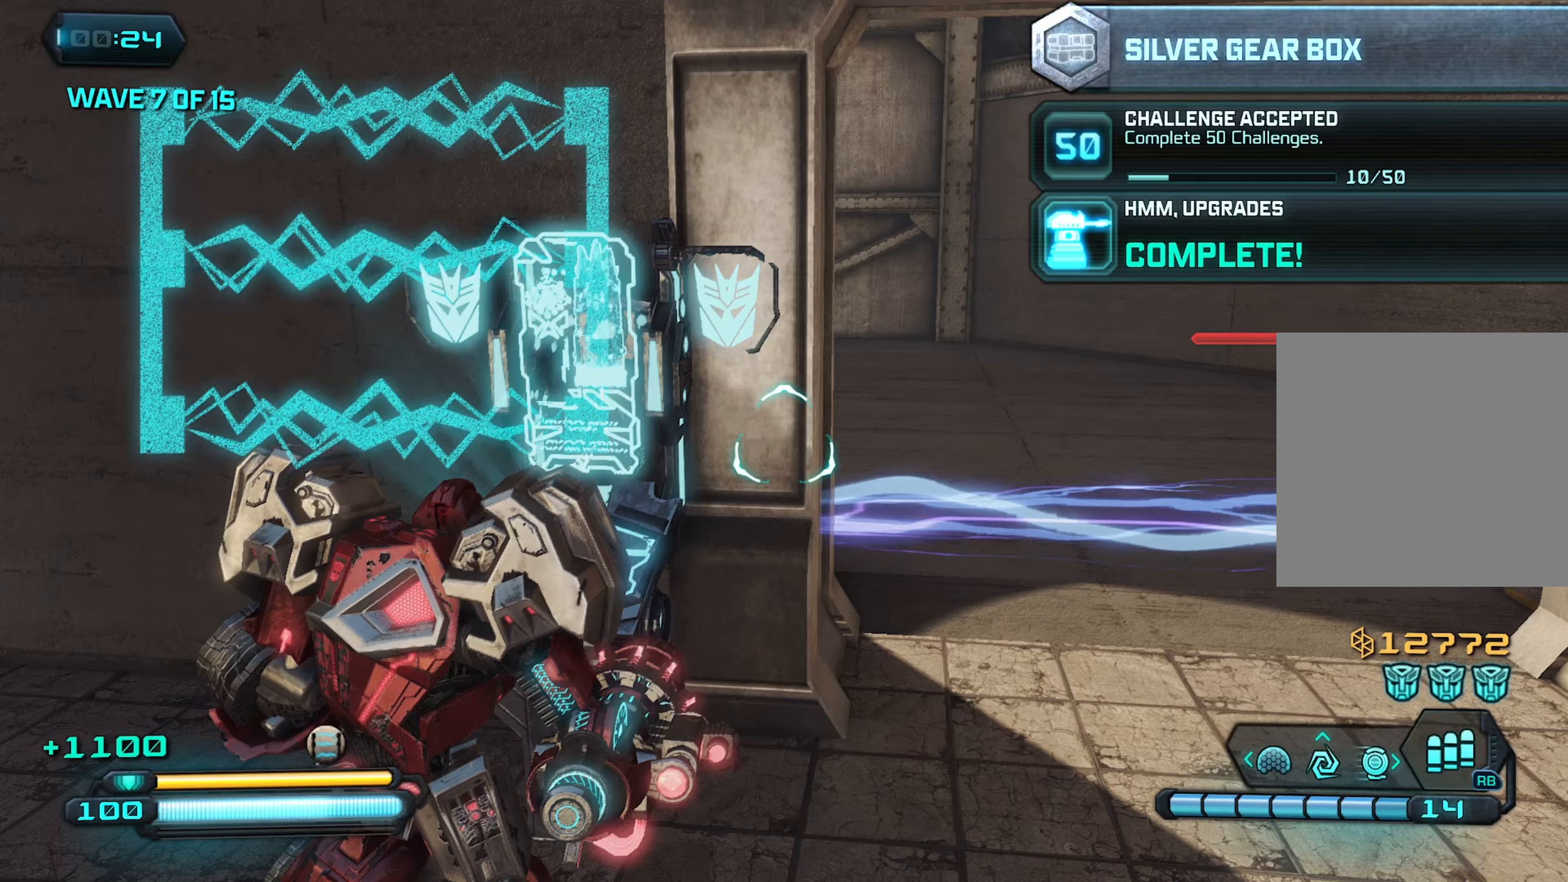
{"buttons": ["X"], "left_stick": "center", "right_stick": "center", "events": [[33, "X", "up"], [167, "X", "down"], [300, "X", "up"], [383, "X", "down"]]}
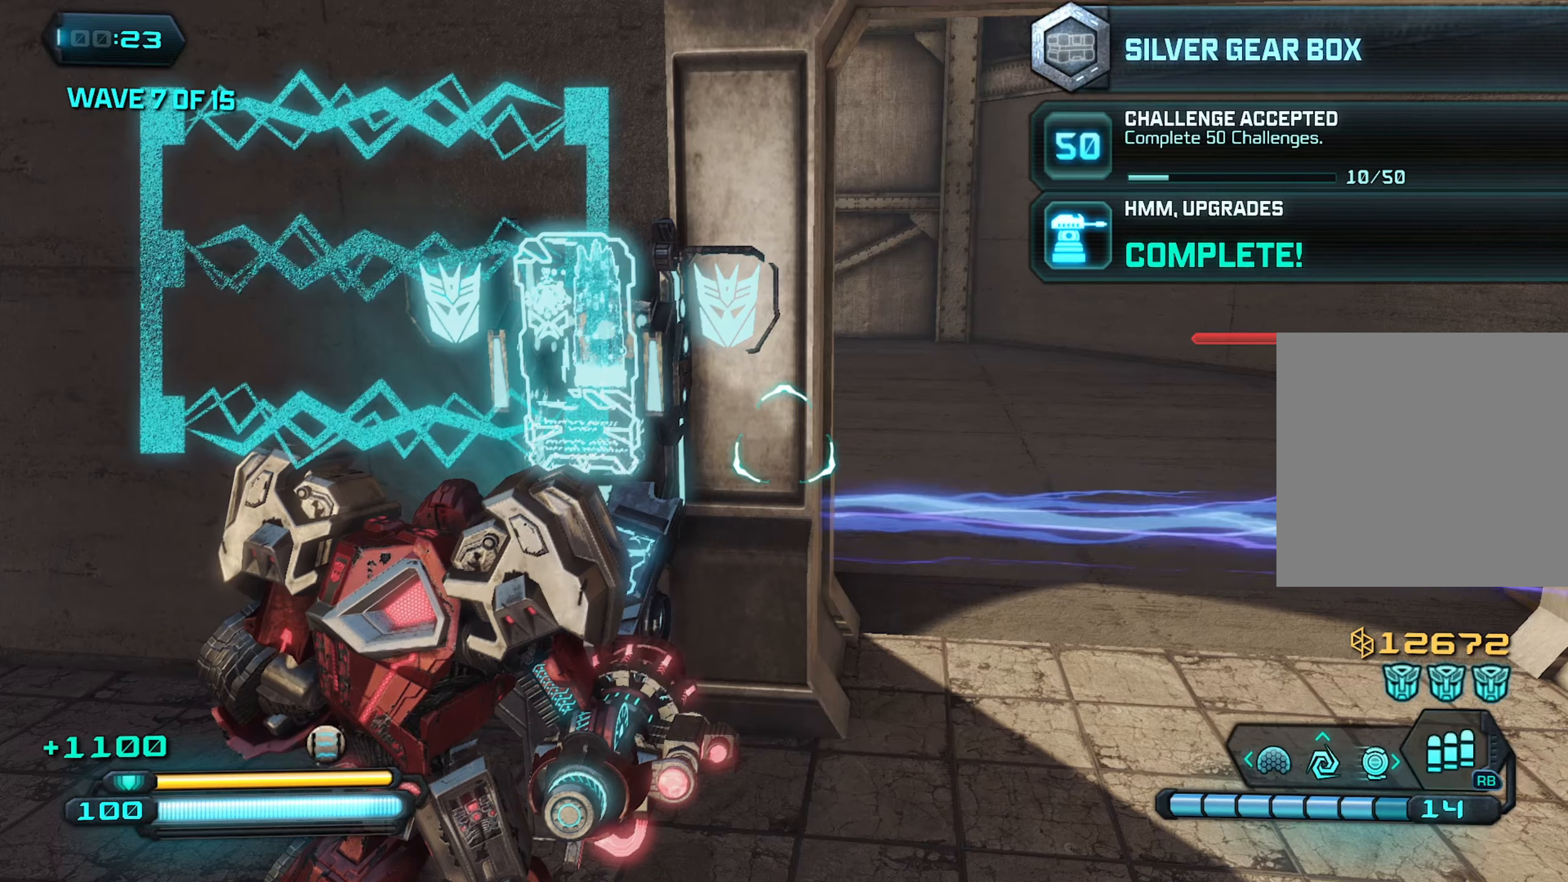
{"buttons": [], "left_stick": "center", "right_stick": "center", "events": [[33, "X", "up"], [117, "X", "down"], [250, "X", "up"], [367, "X", "down"], [467, "X", "up"]]}
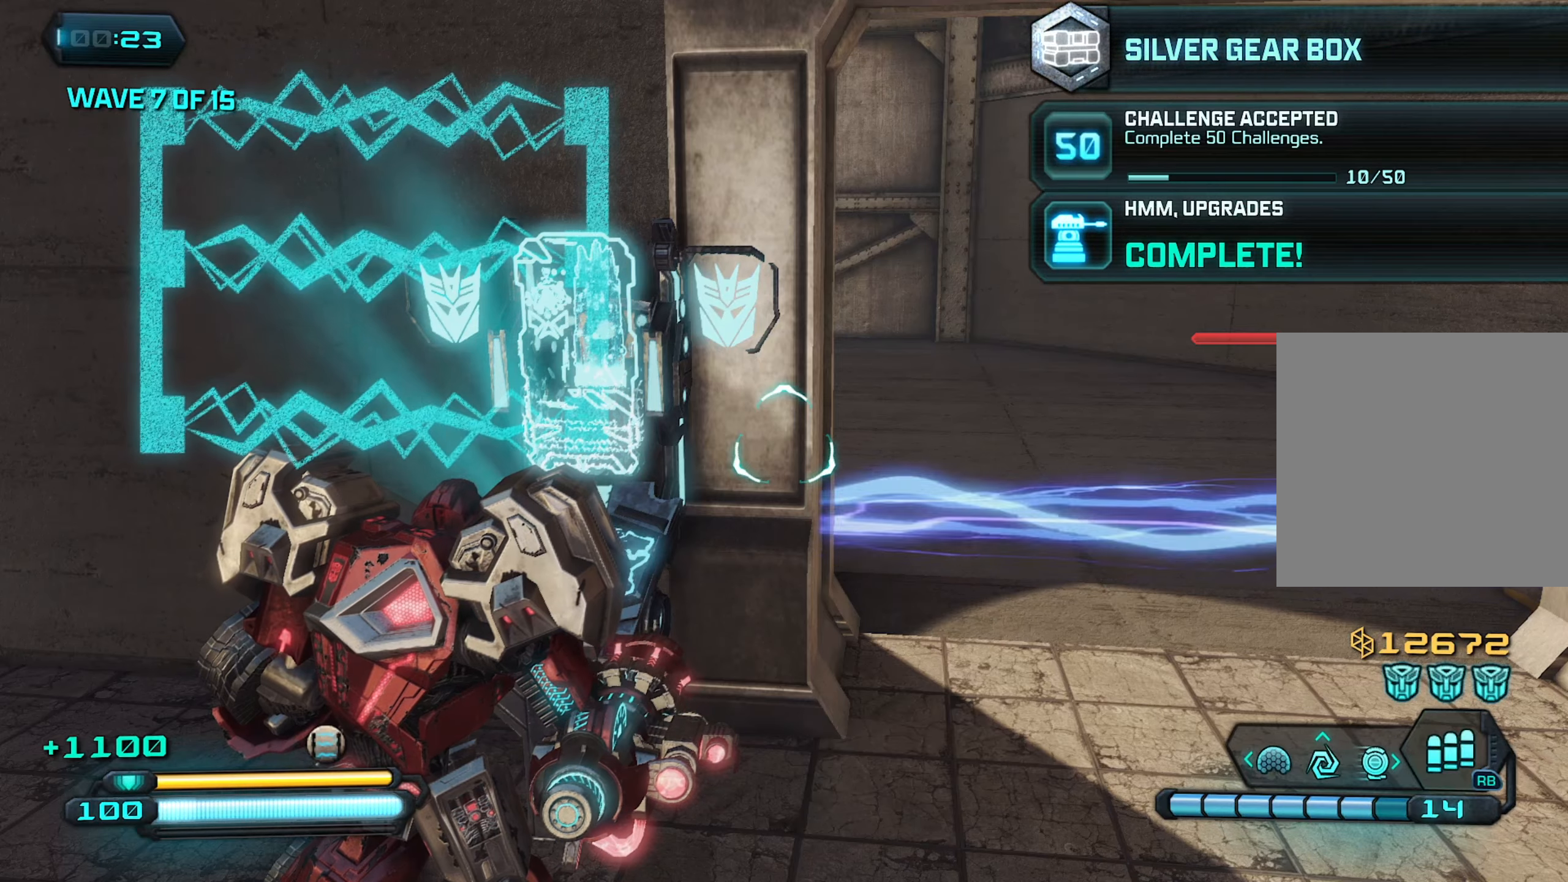
{"buttons": ["X"], "left_stick": "center", "right_stick": "center", "events": [[67, "X", "down"], [183, "X", "up"], [283, "X", "down"], [383, "X", "up"], [483, "X", "down"]]}
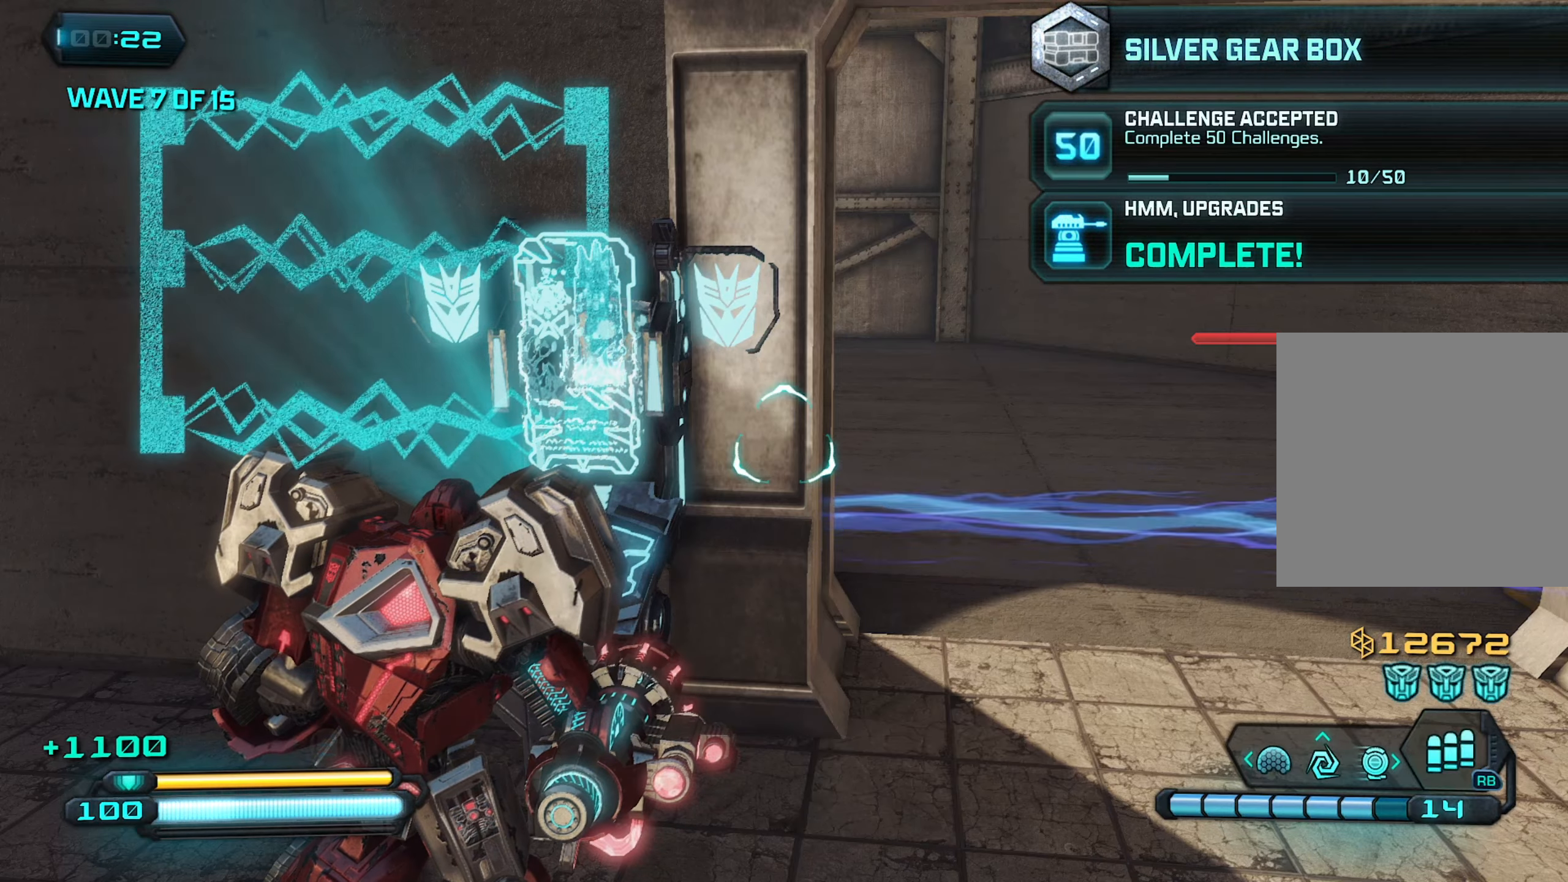
{"buttons": [], "left_stick": "center", "right_stick": "center", "events": [[83, "X", "up"], [167, "X", "down"], [267, "X", "up"], [350, "X", "down"], [433, "X", "up"]]}
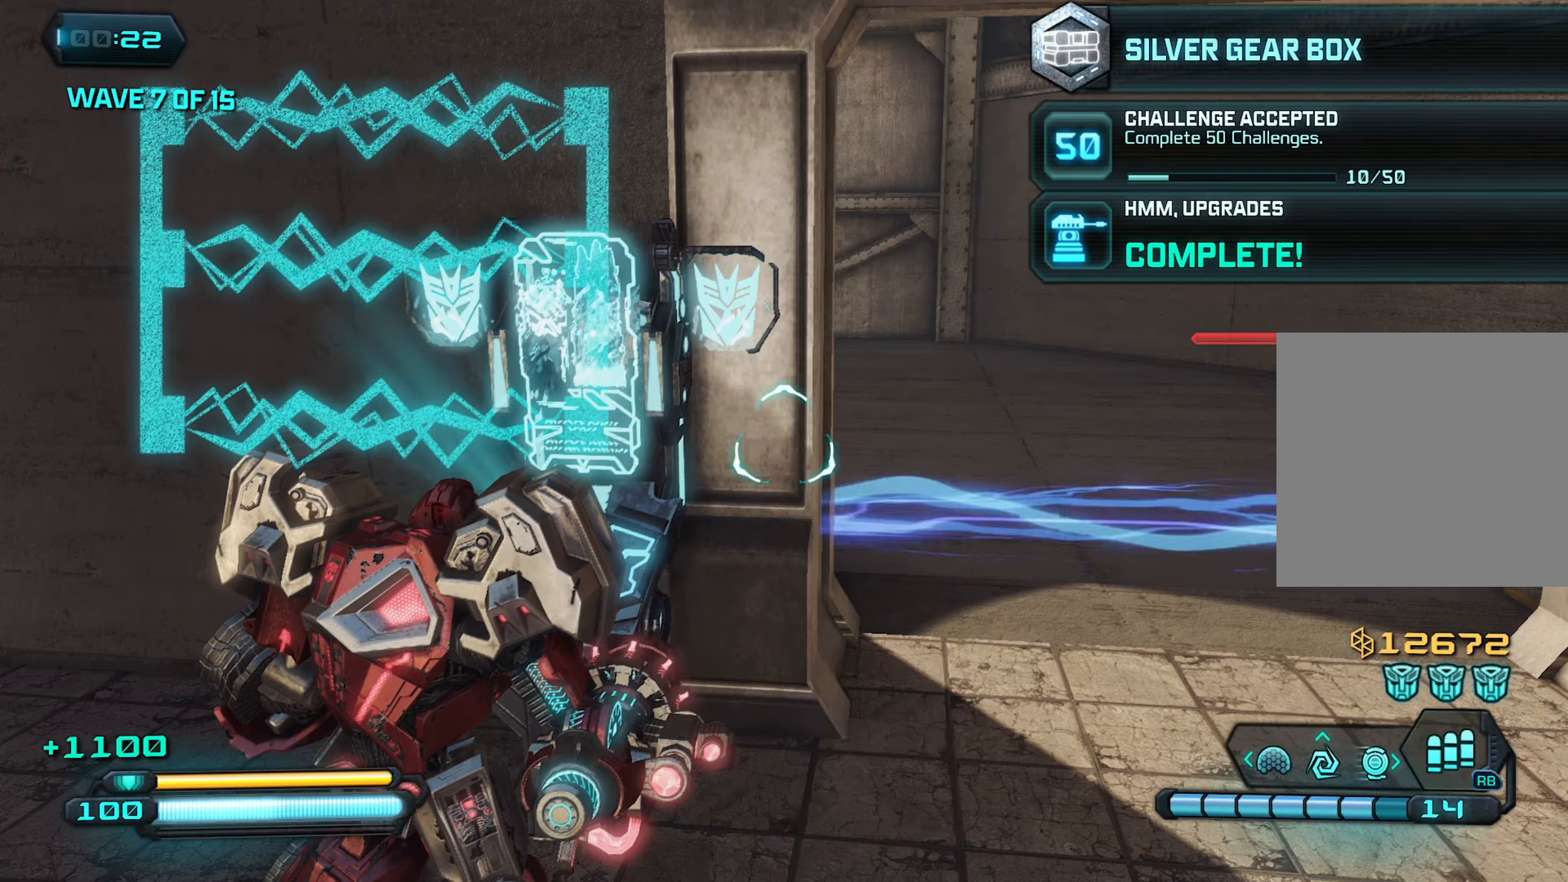
{"buttons": [], "left_stick": "center", "right_stick": "right", "events": [[50, "X", "down"], [117, "X", "up"], [200, "X", "down"], [317, "X", "up"], [367, "right_stick", "right"], [400, "X", "down"], [500, "X", "up"]]}